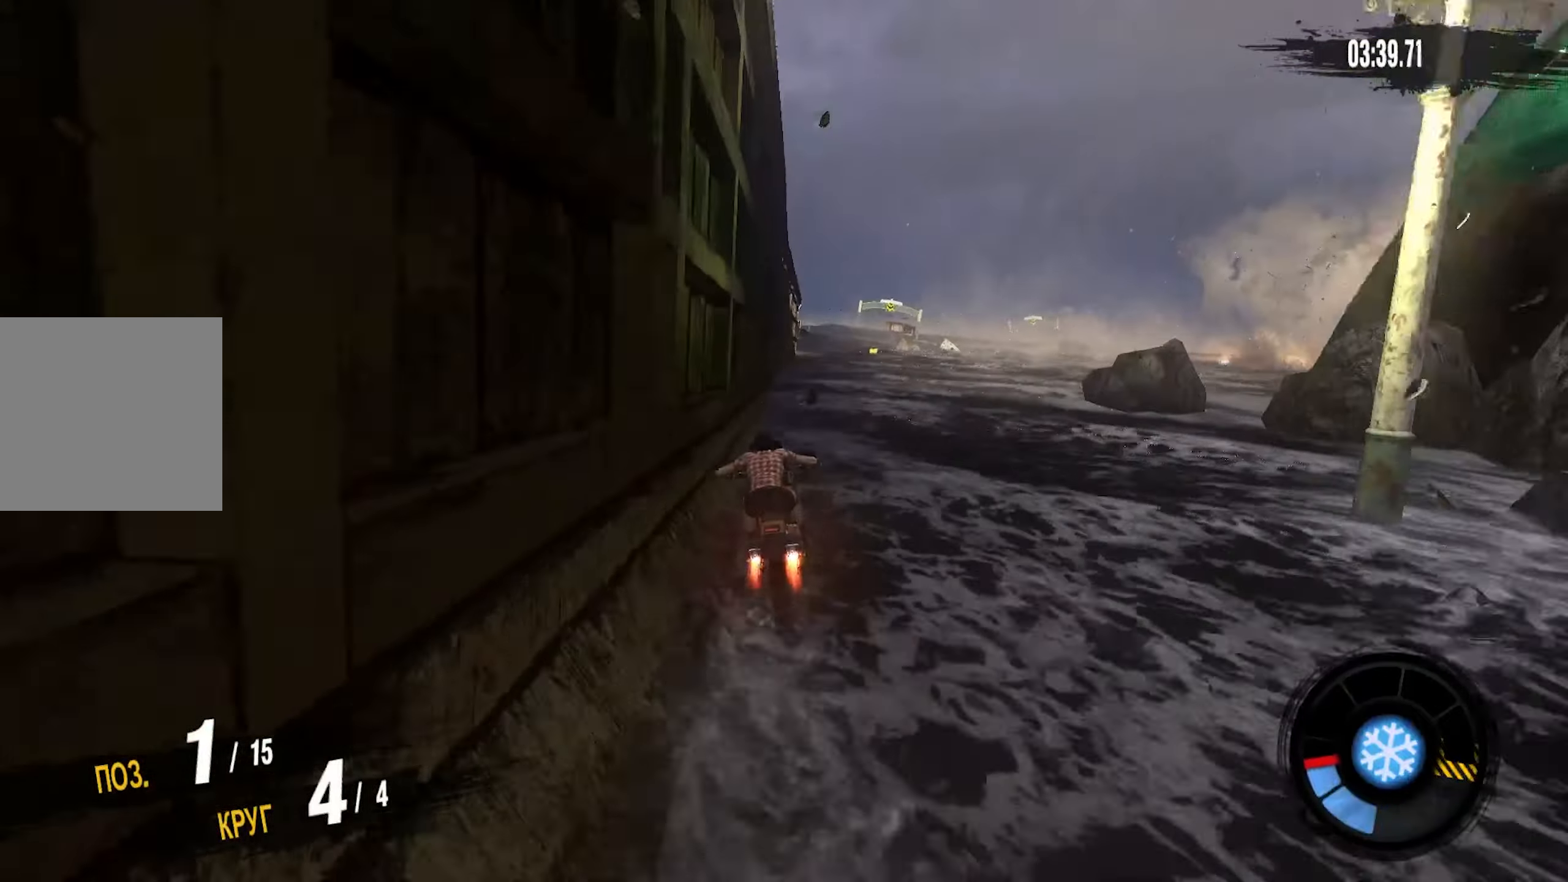
Gameplay with a controller (PlayStation layout); each line is a JSON object with the inputs held at the frame after it. "events" lists button and stick changes between this image and that frame as [ms after this image, input, new state], when the widget could be followed in between.
{"buttons": ["CROSS", "R2"], "left_stick": "center", "right_stick": "center", "events": [[66, "left_stick", "right"], [266, "left_stick", "center"]]}
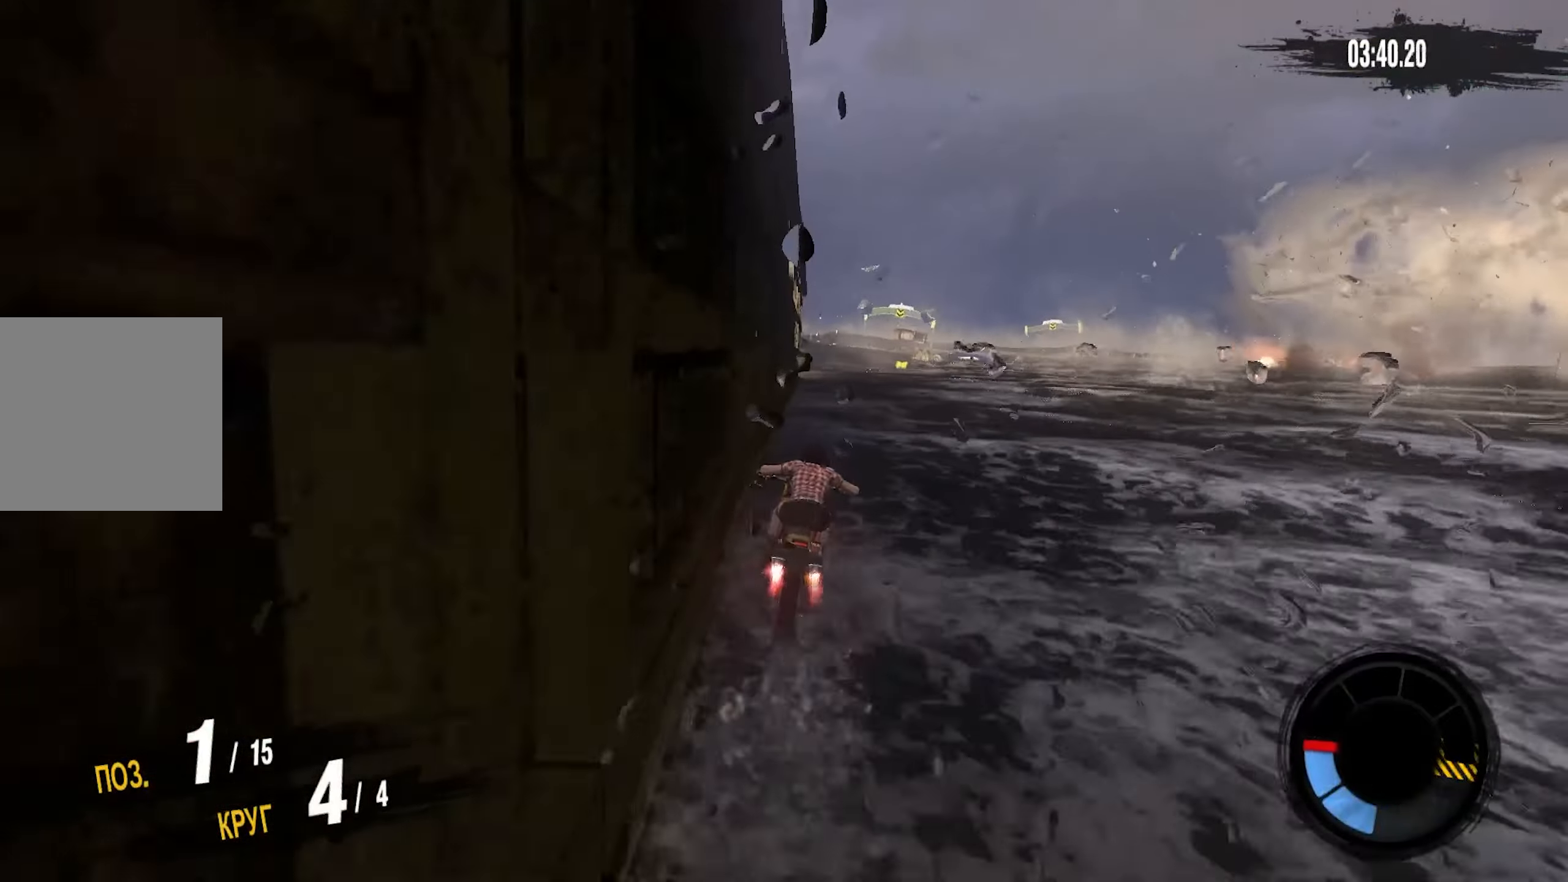
{"buttons": ["CROSS", "R2"], "left_stick": "right", "right_stick": "center", "events": [[266, "left_stick", "right"]]}
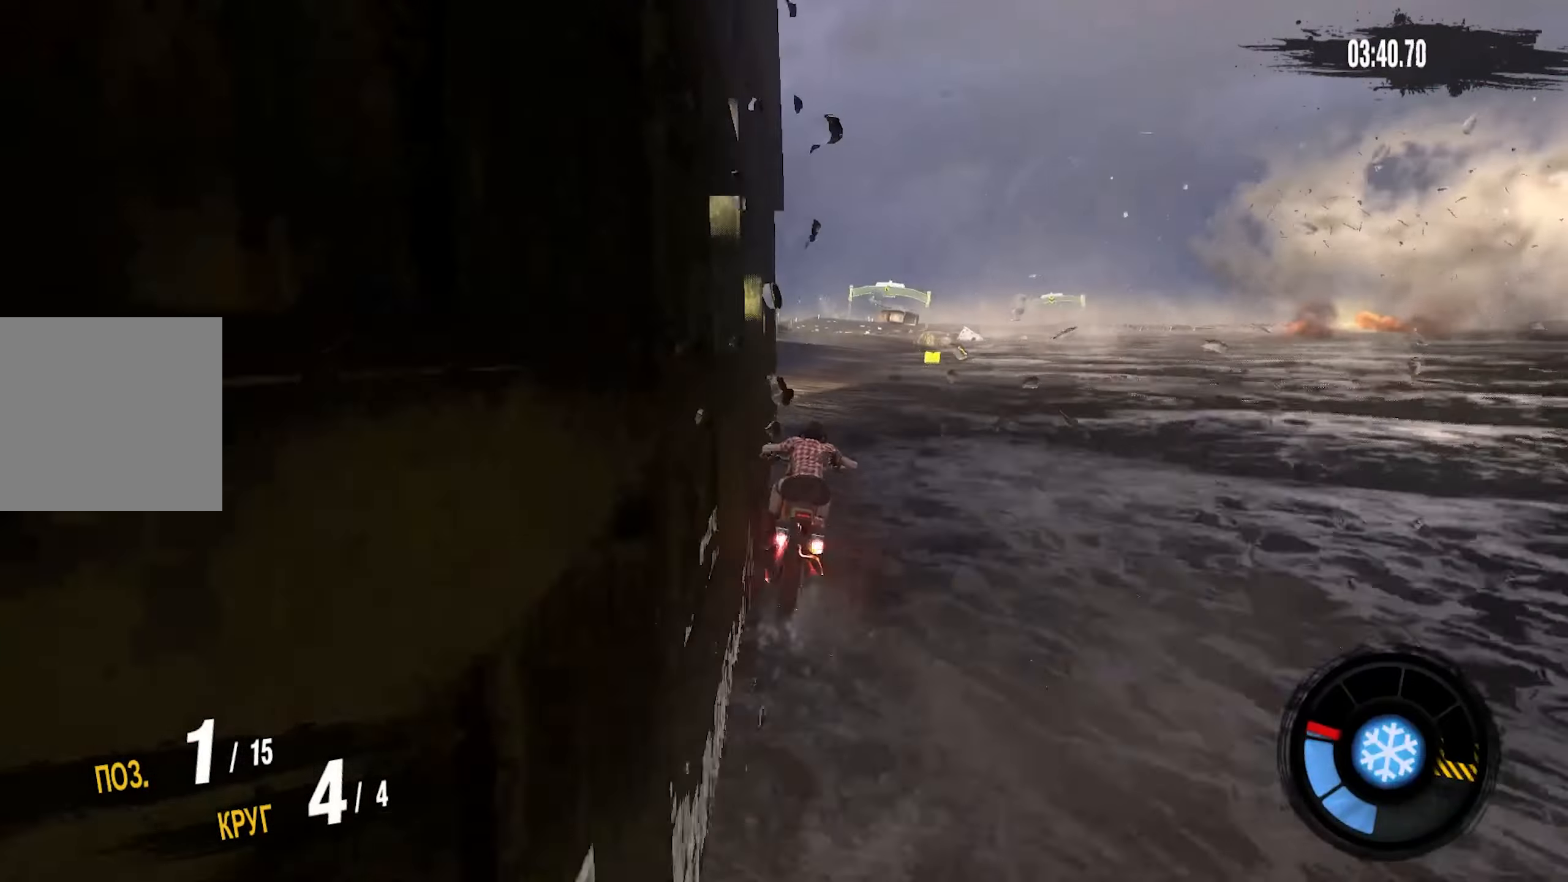
{"buttons": ["CROSS", "R2"], "left_stick": "right", "right_stick": "center", "events": []}
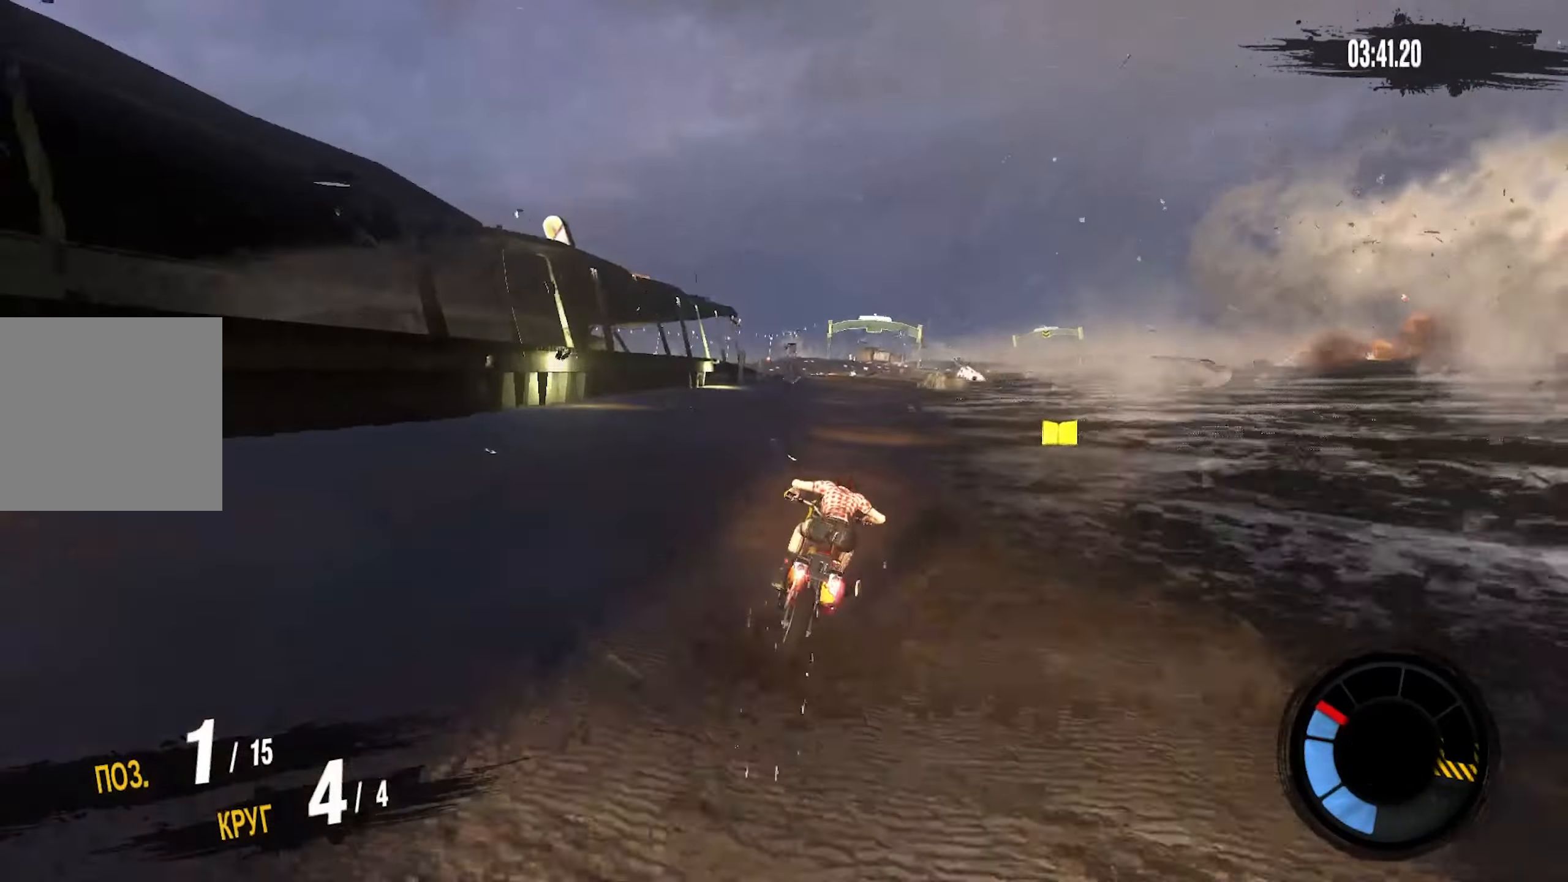
{"buttons": ["CROSS", "R2"], "left_stick": "right", "right_stick": "center", "events": []}
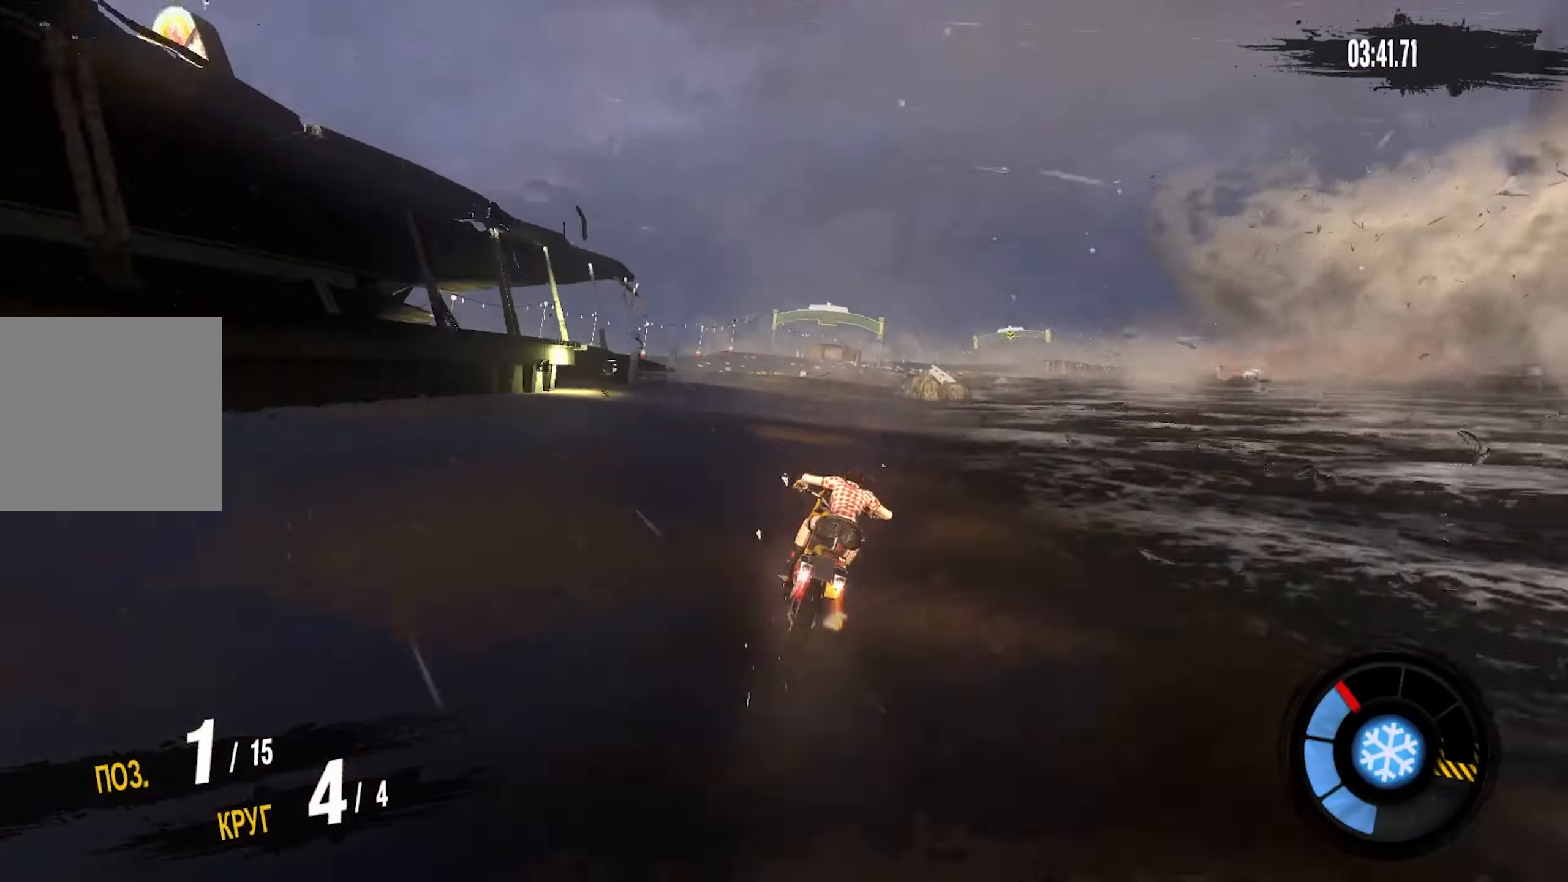
{"buttons": ["CROSS", "R2"], "left_stick": "center", "right_stick": "center", "events": [[133, "left_stick", "center"], [300, "left_stick", "right"], [433, "left_stick", "center"]]}
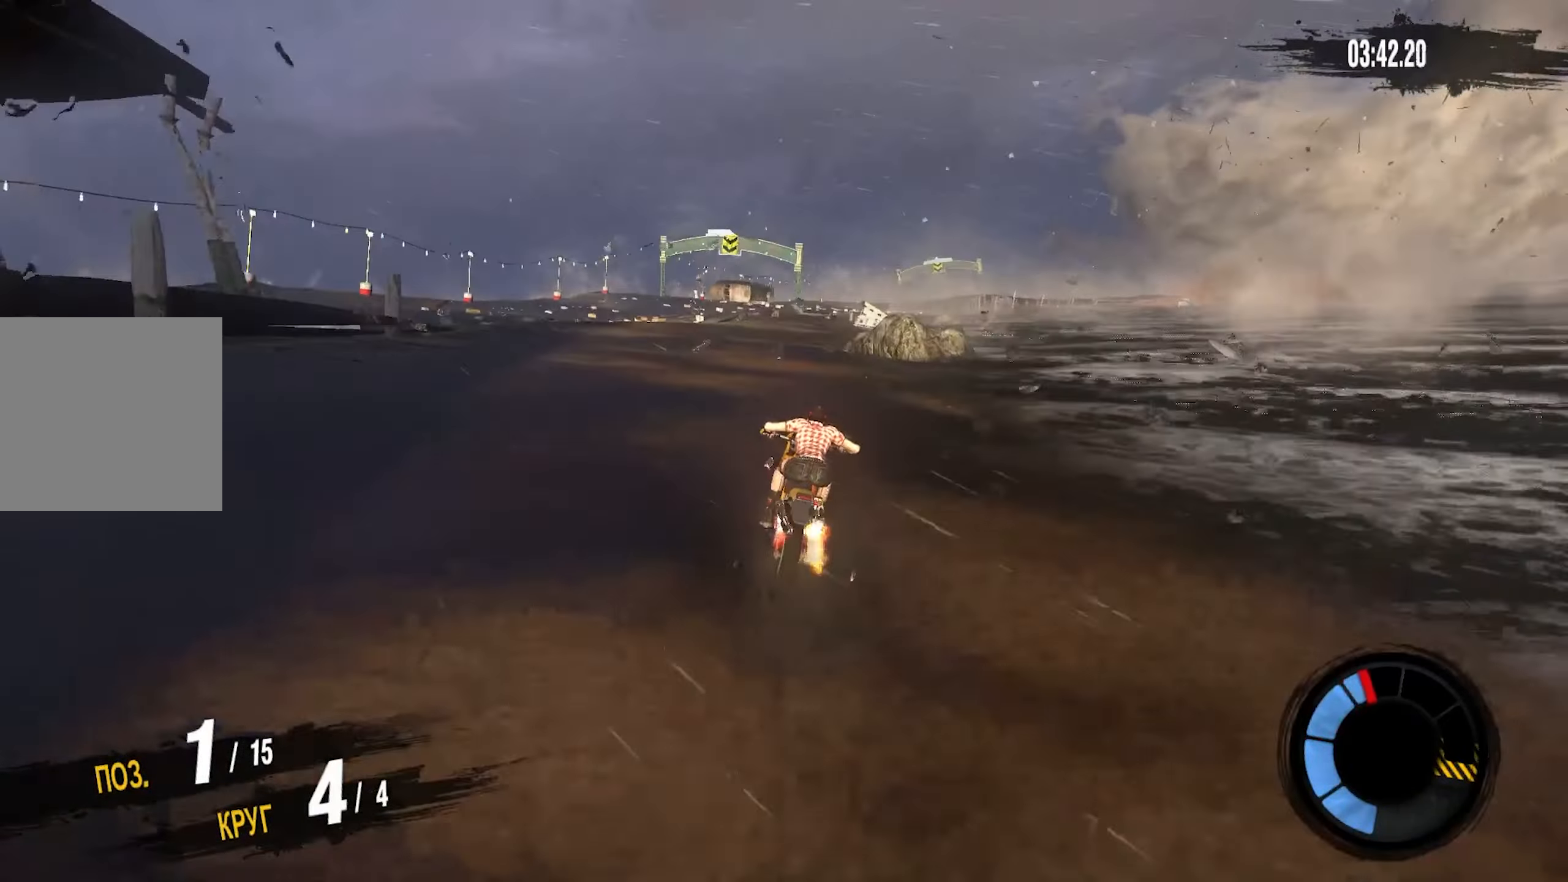
{"buttons": ["CROSS", "R2"], "left_stick": "center", "right_stick": "center", "events": [[283, "left_stick", "right"], [466, "left_stick", "center"]]}
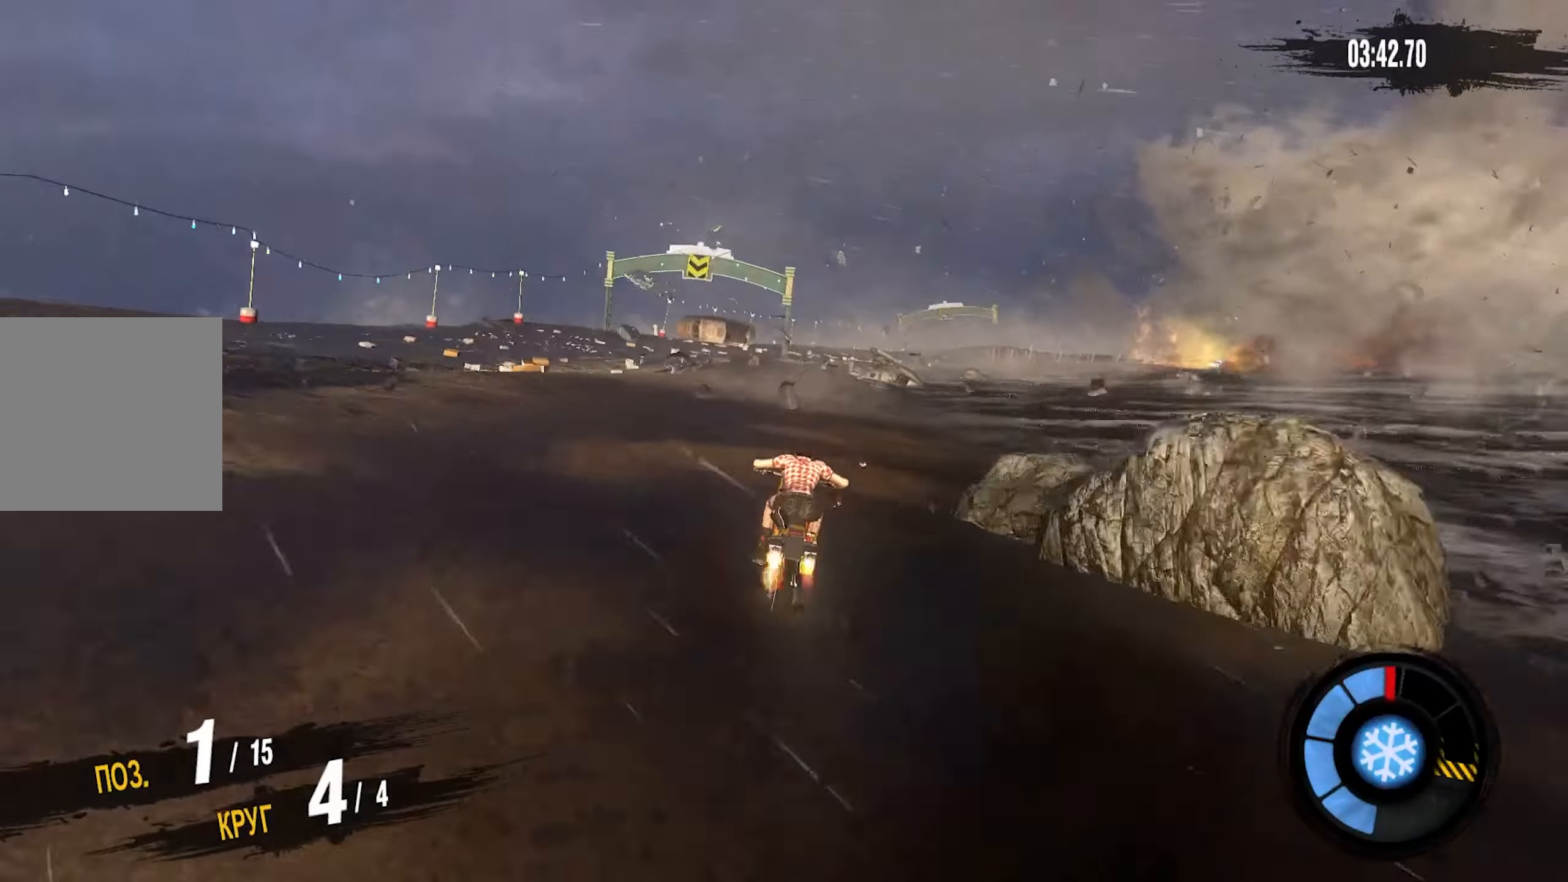
{"buttons": ["R2"], "left_stick": "right", "right_stick": "center", "events": [[217, "CROSS", "up"], [367, "left_stick", "right"]]}
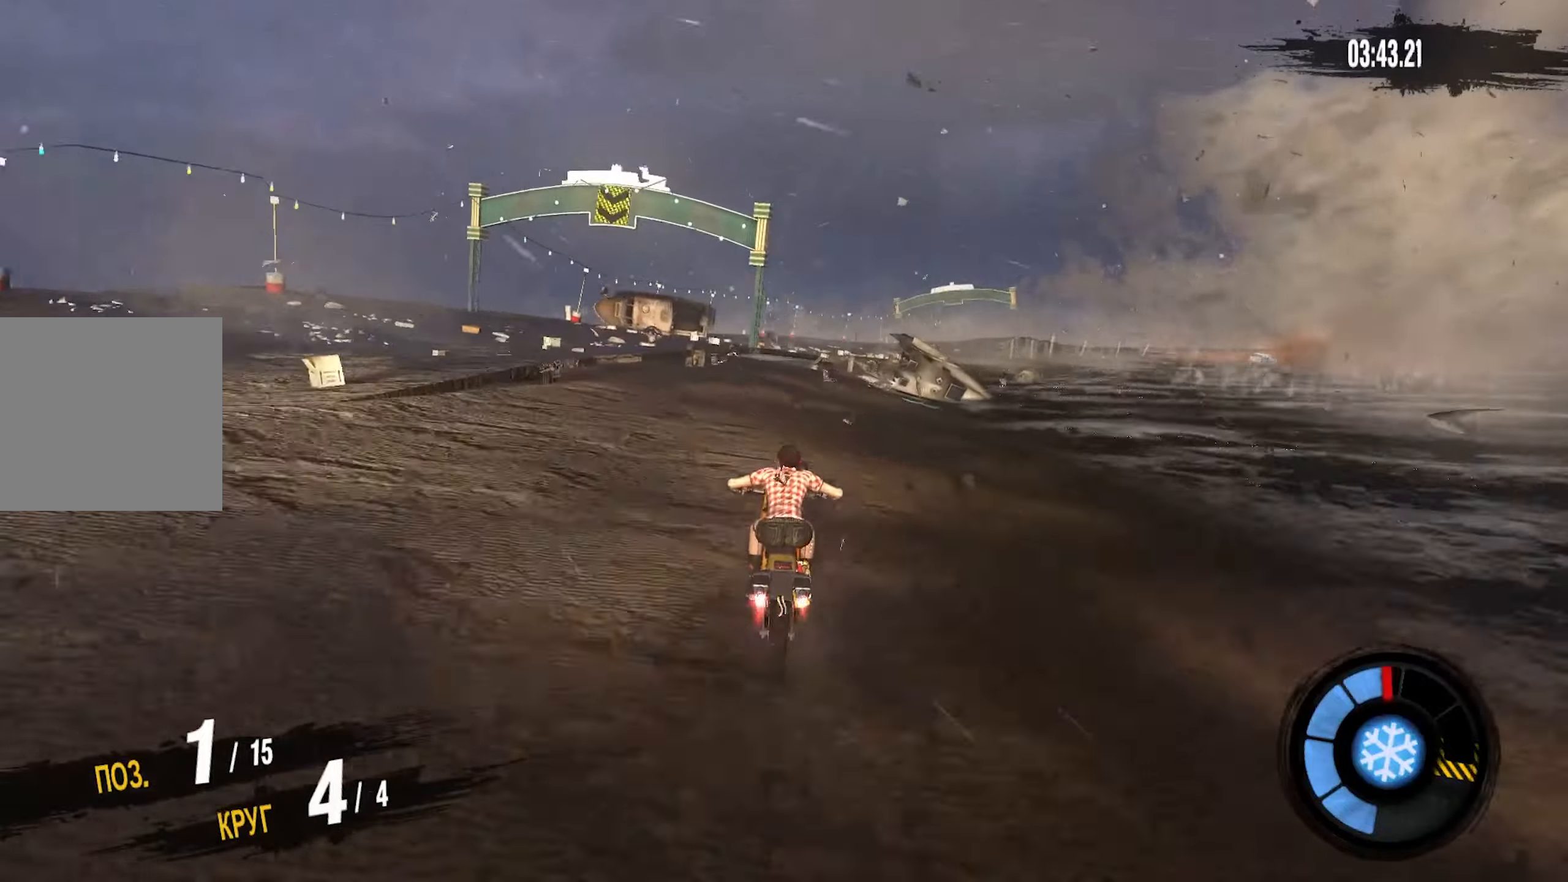
{"buttons": ["R2"], "left_stick": "right", "right_stick": "center", "events": []}
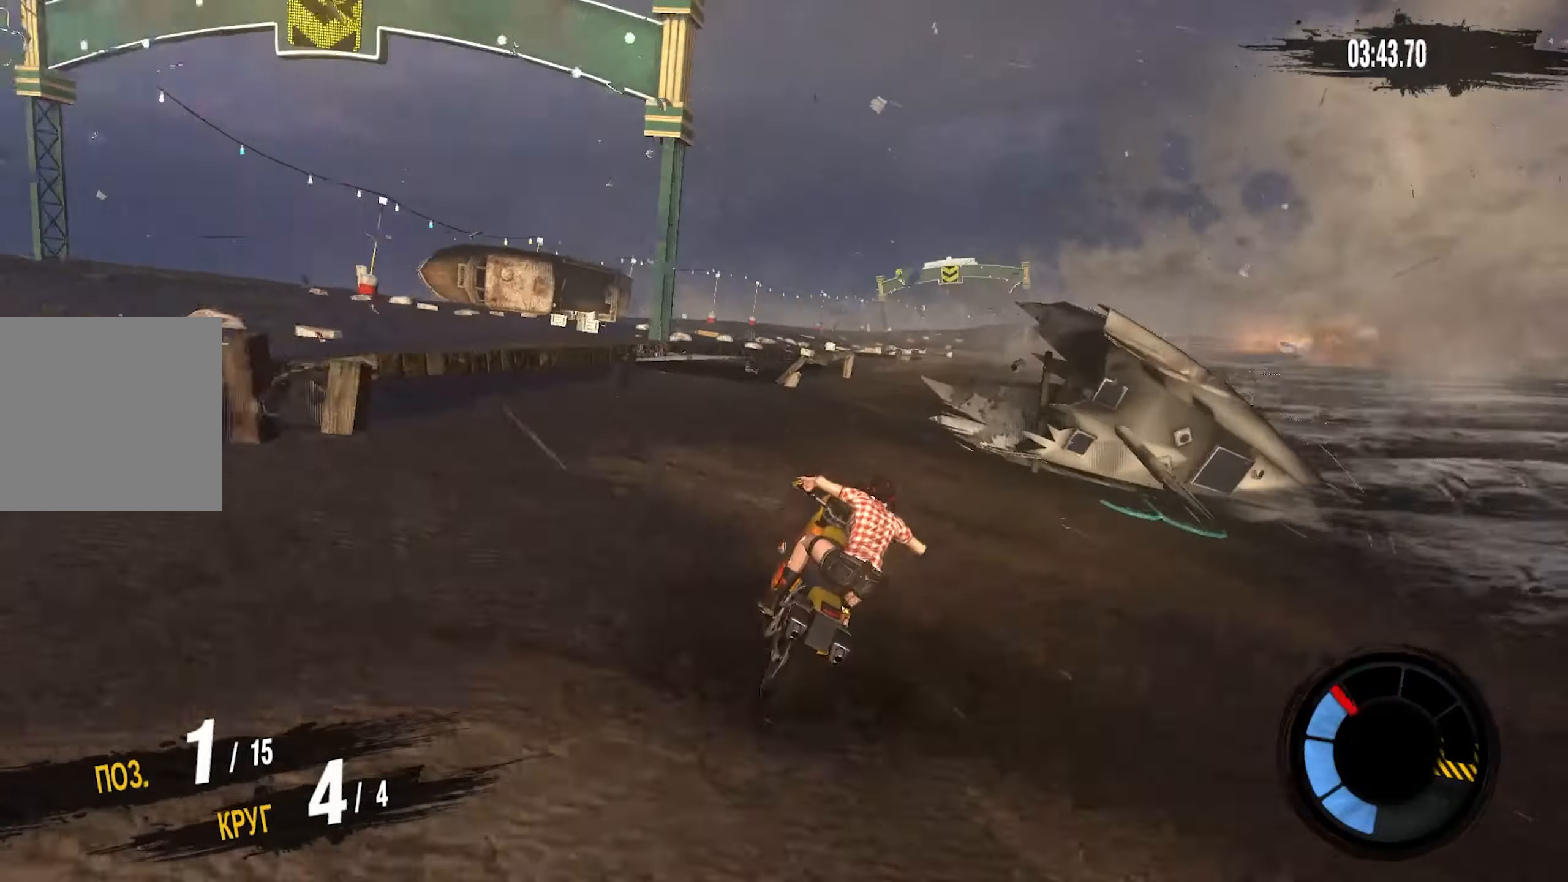
{"buttons": ["CROSS", "R2"], "left_stick": "right", "right_stick": "center", "events": [[250, "CROSS", "down"]]}
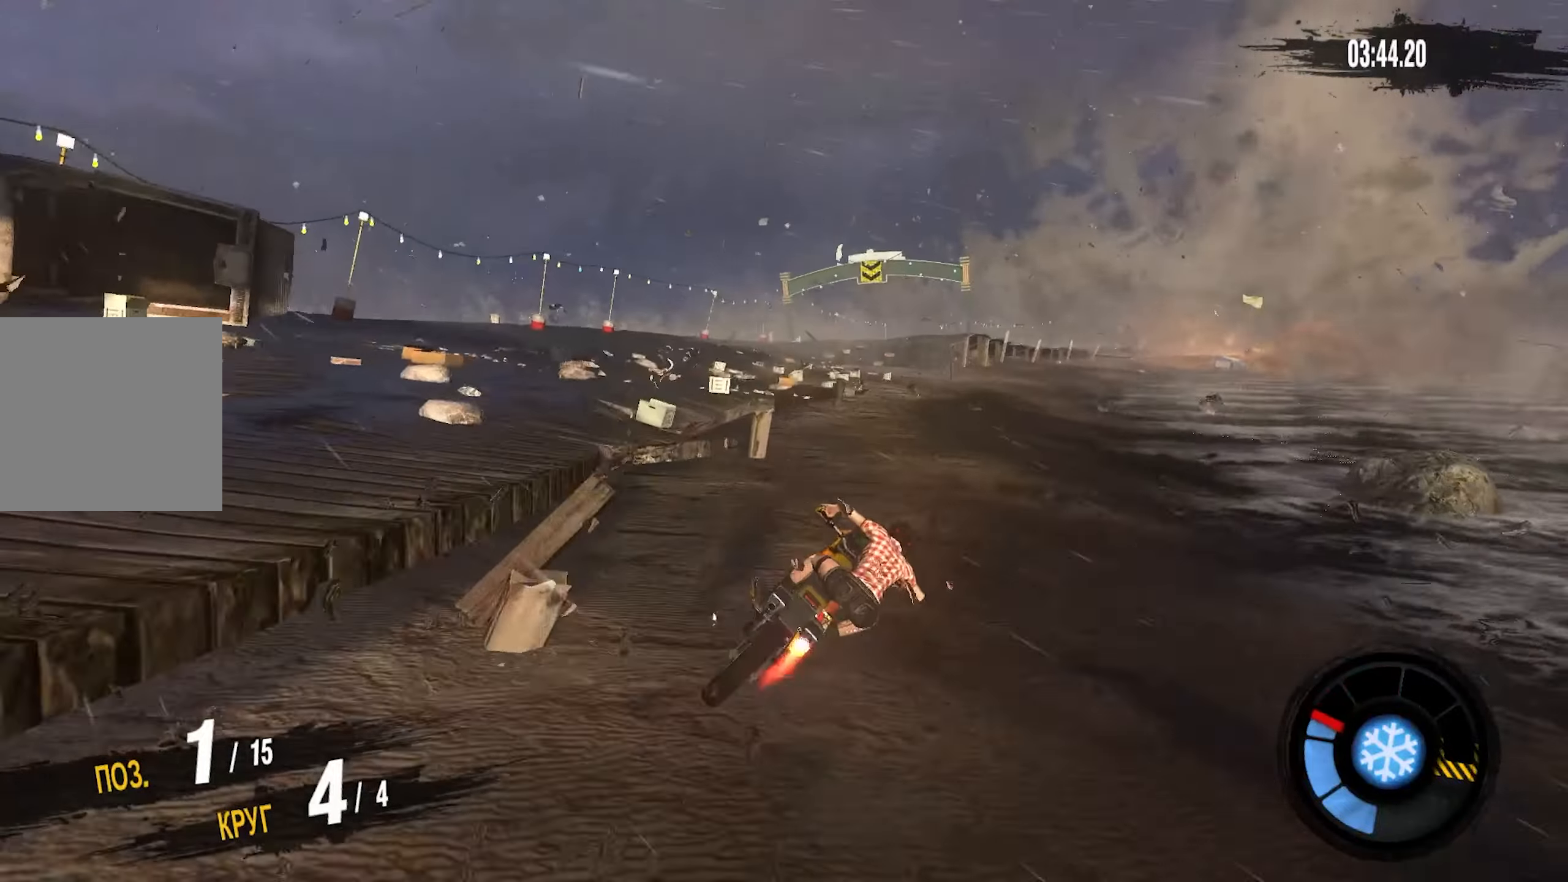
{"buttons": ["CROSS", "R2"], "left_stick": "right", "right_stick": "center", "events": []}
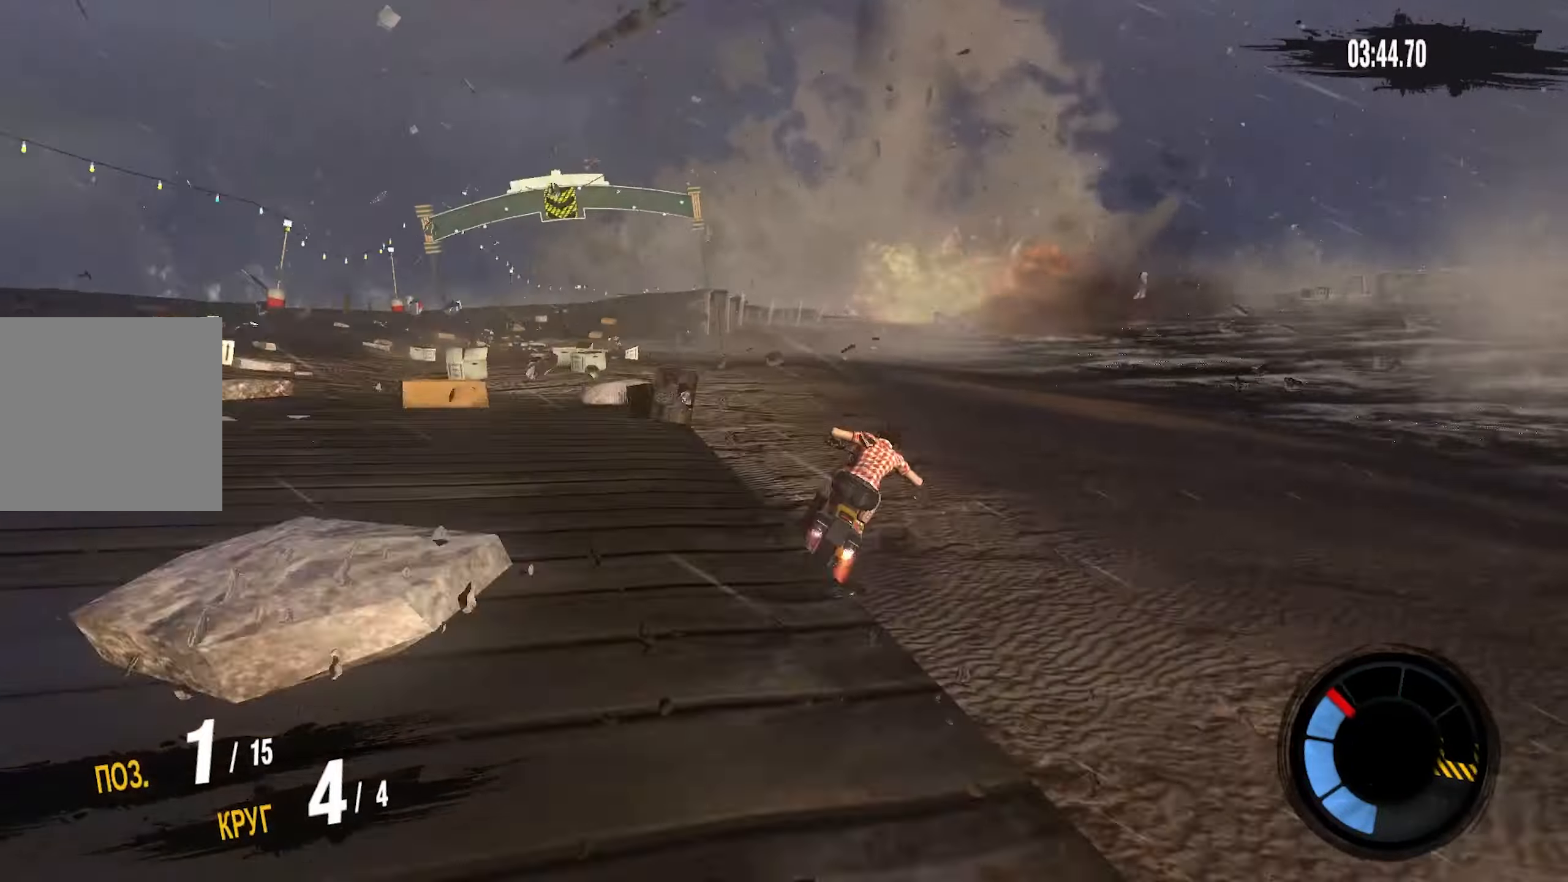
{"buttons": ["CROSS", "R2"], "left_stick": "right", "right_stick": "center", "events": []}
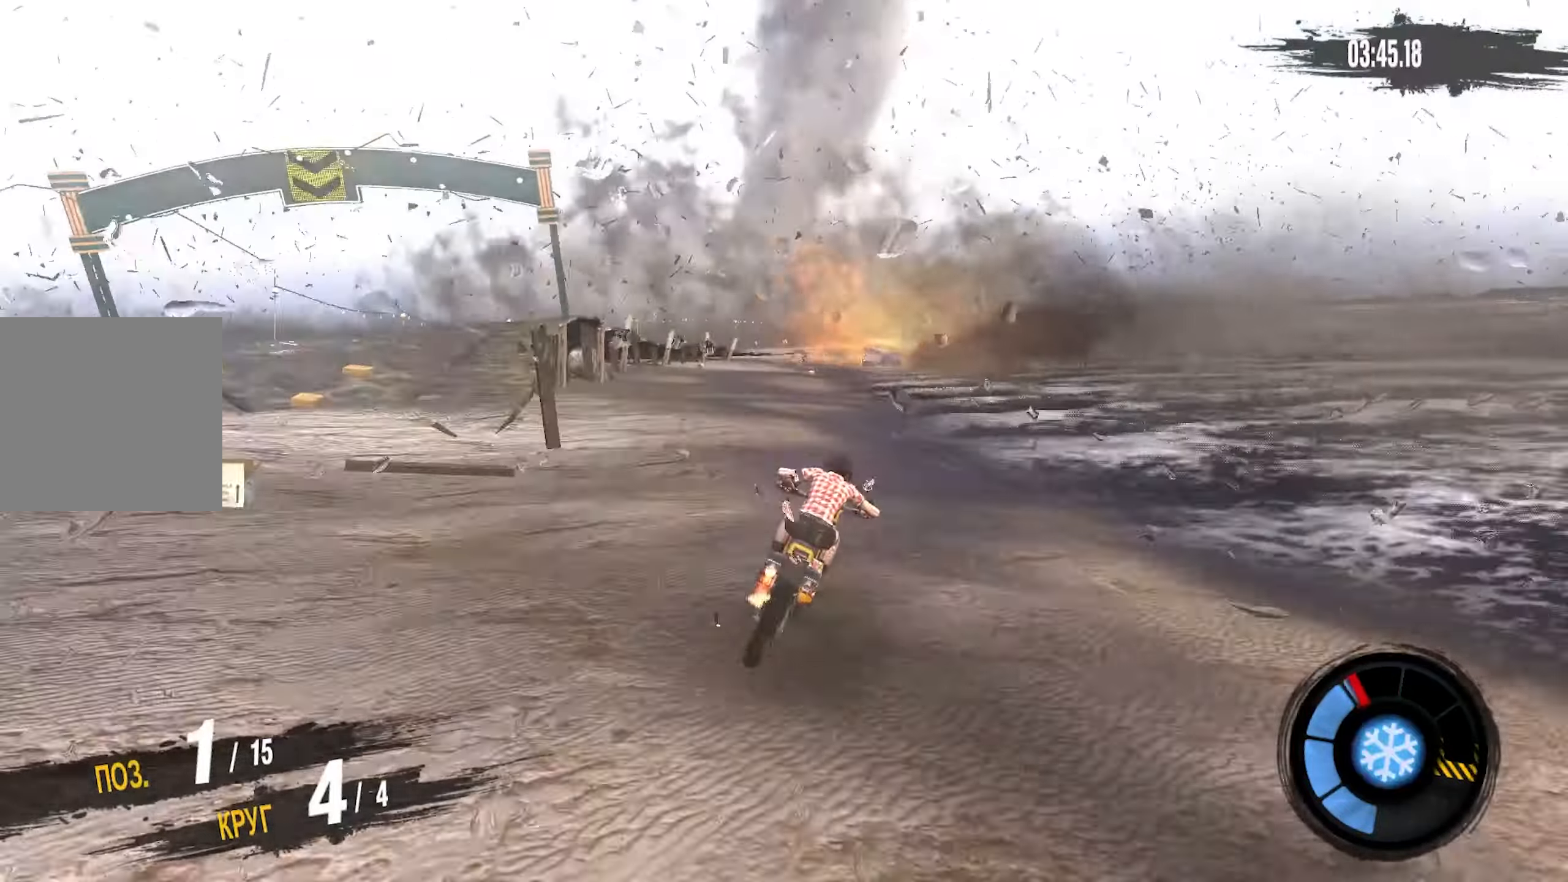
{"buttons": ["CROSS", "R2"], "left_stick": "right", "right_stick": "center", "events": []}
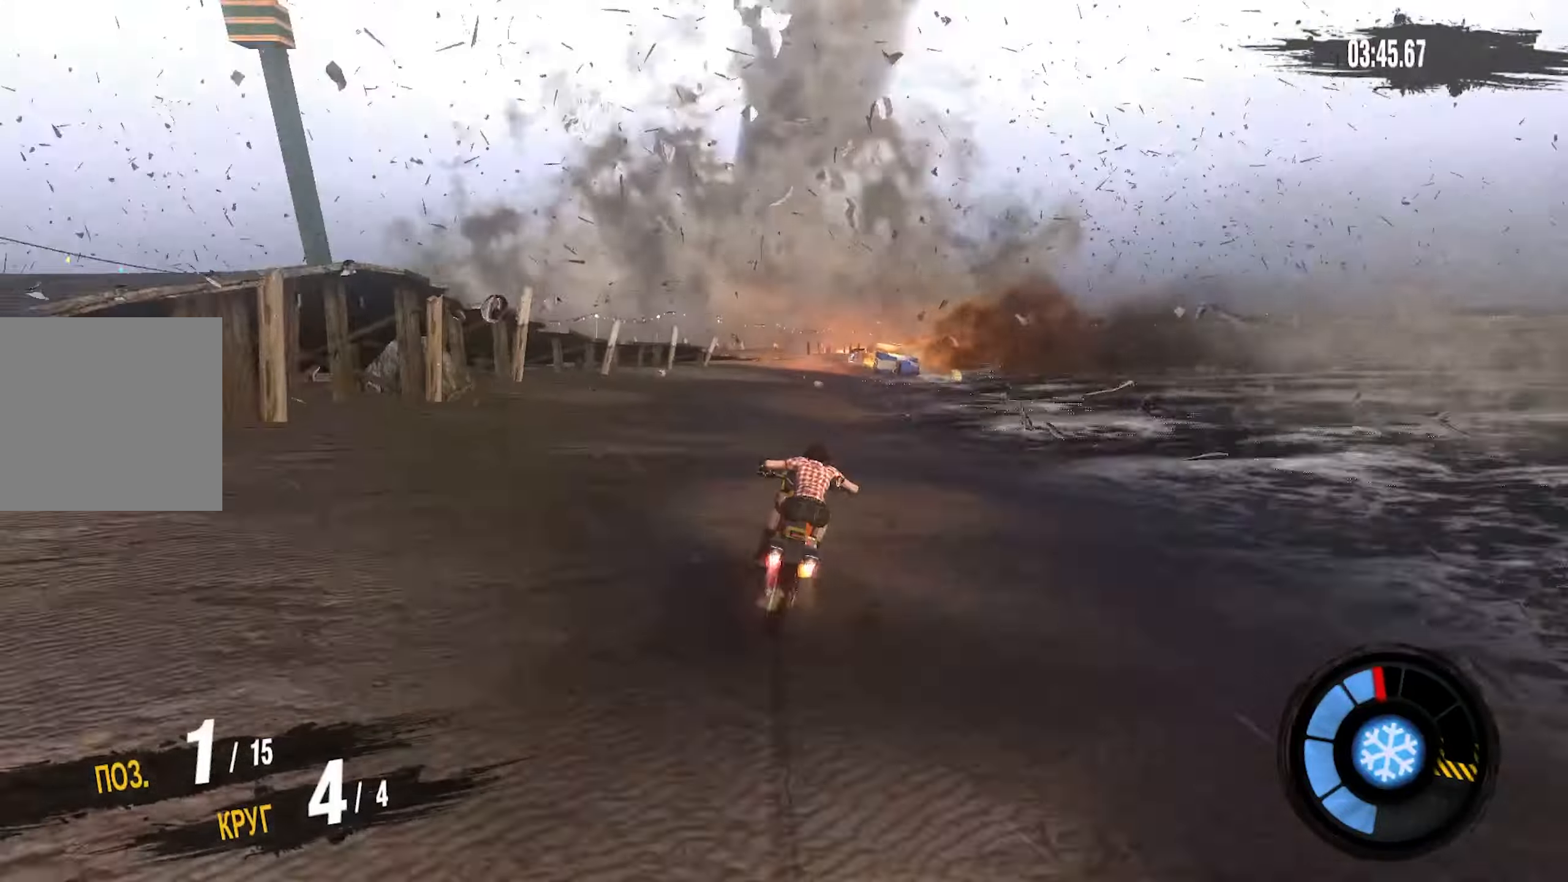
{"buttons": ["R2"], "left_stick": "center", "right_stick": "center", "events": [[150, "left_stick", "center"], [433, "CROSS", "up"]]}
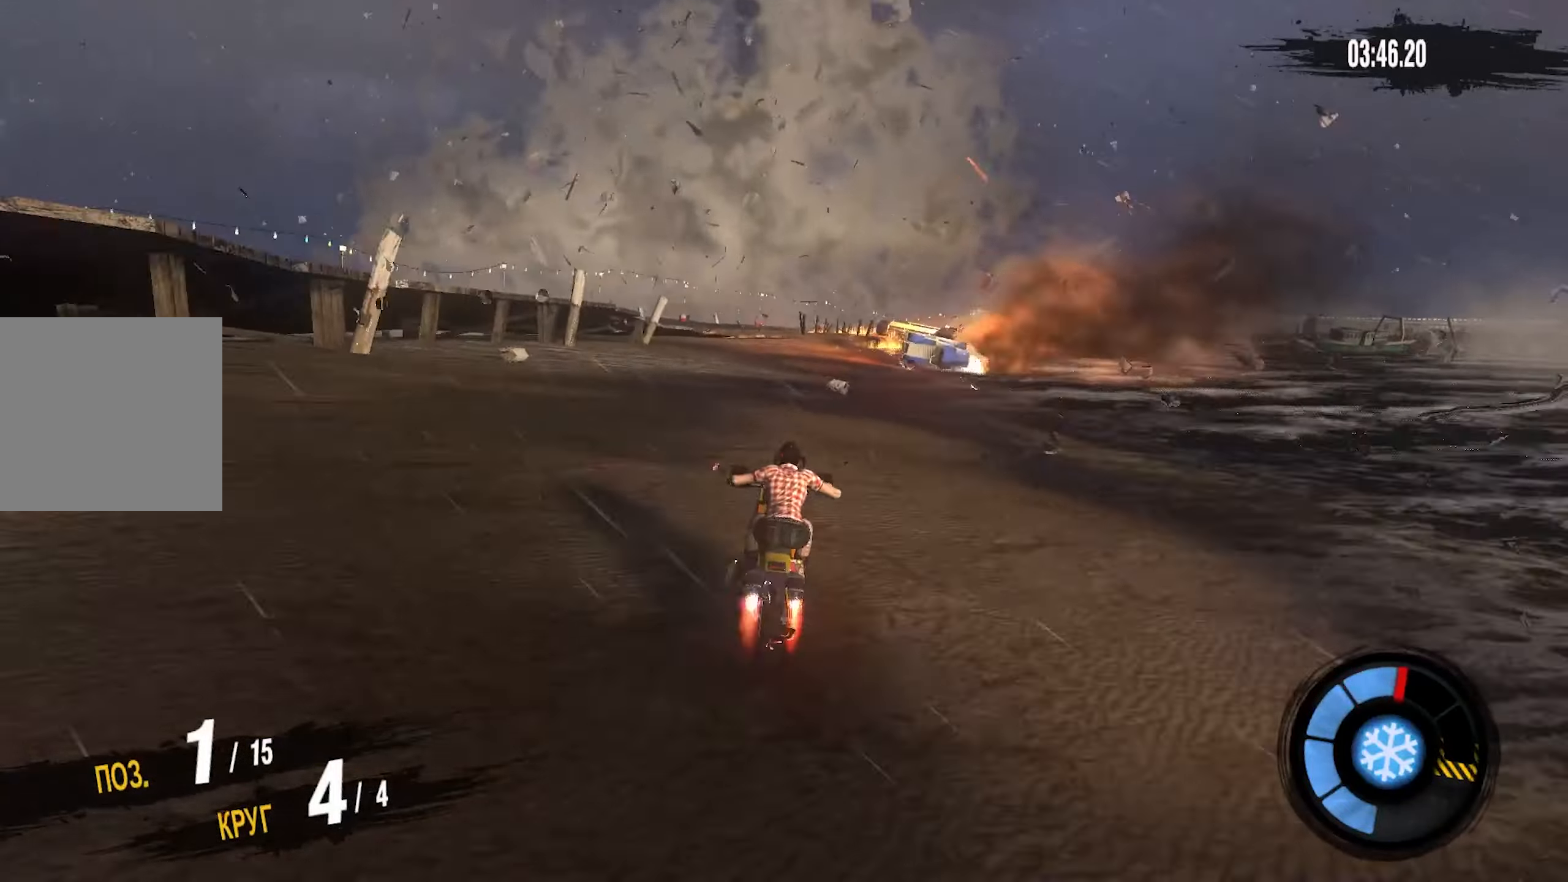
{"buttons": ["R2"], "left_stick": "right", "right_stick": "center", "events": [[17, "left_stick", "right"]]}
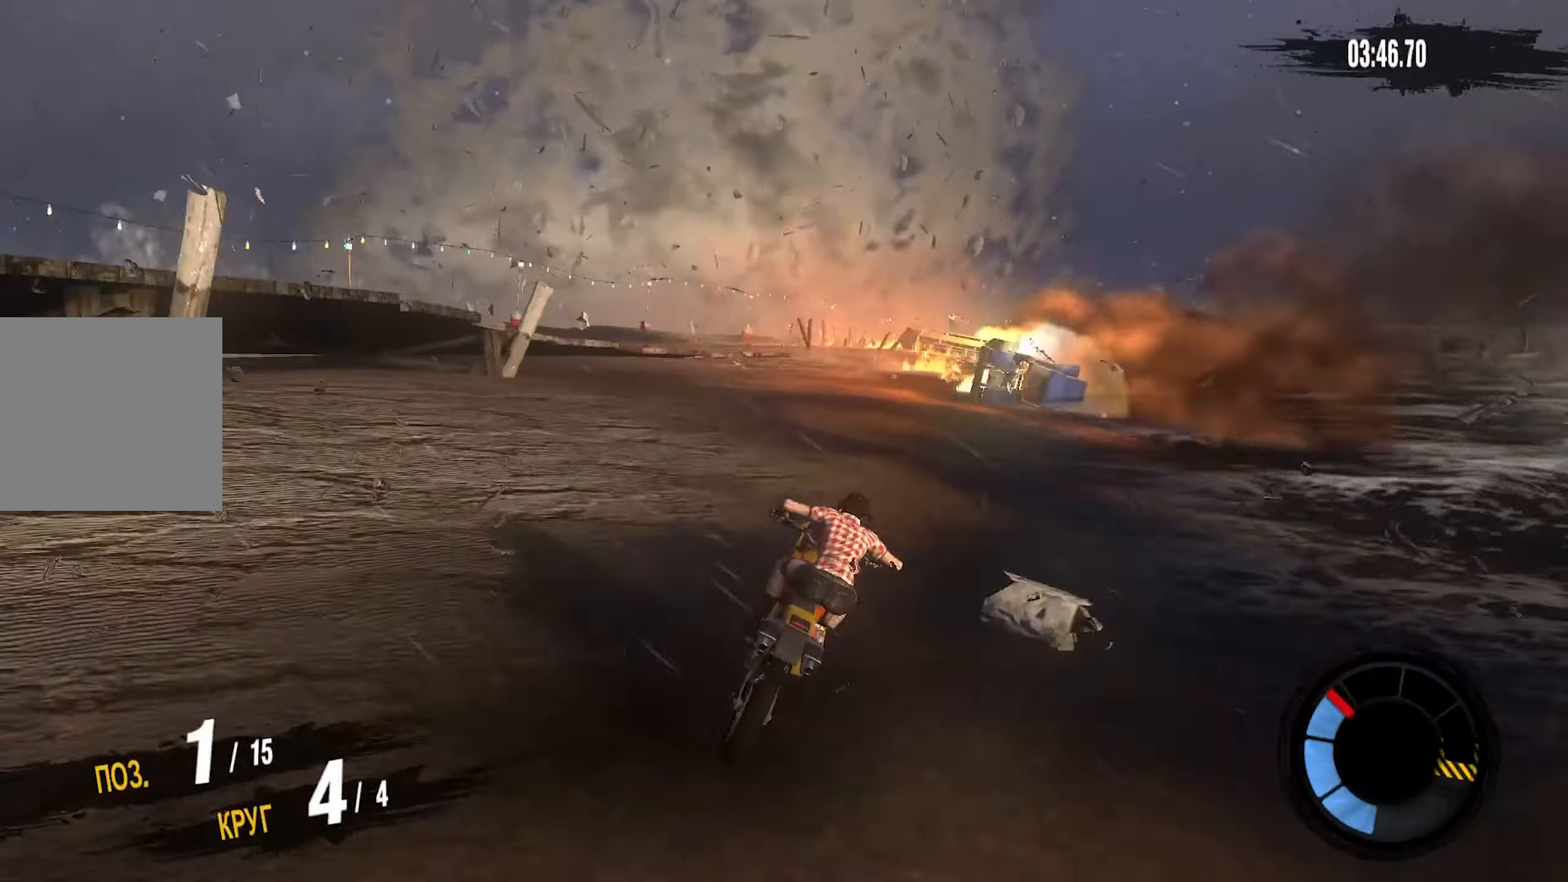
{"buttons": ["CROSS", "R2"], "left_stick": "right", "right_stick": "center", "events": [[333, "CROSS", "down"]]}
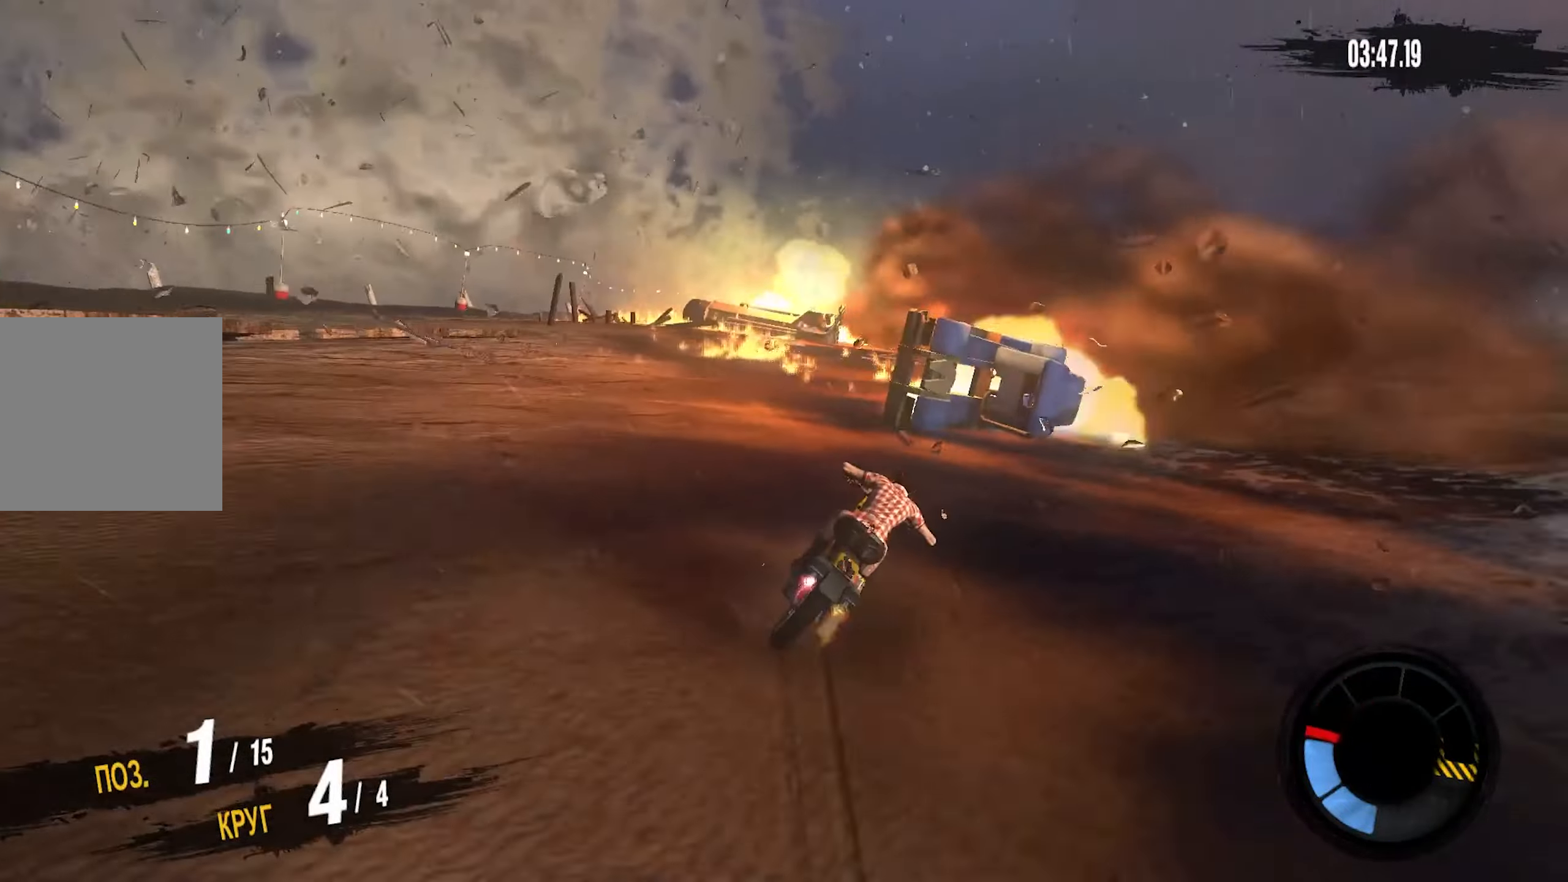
{"buttons": ["R2"], "left_stick": "right", "right_stick": "center", "events": [[150, "left_stick", "center"], [300, "left_stick", "right"], [367, "CROSS", "up"]]}
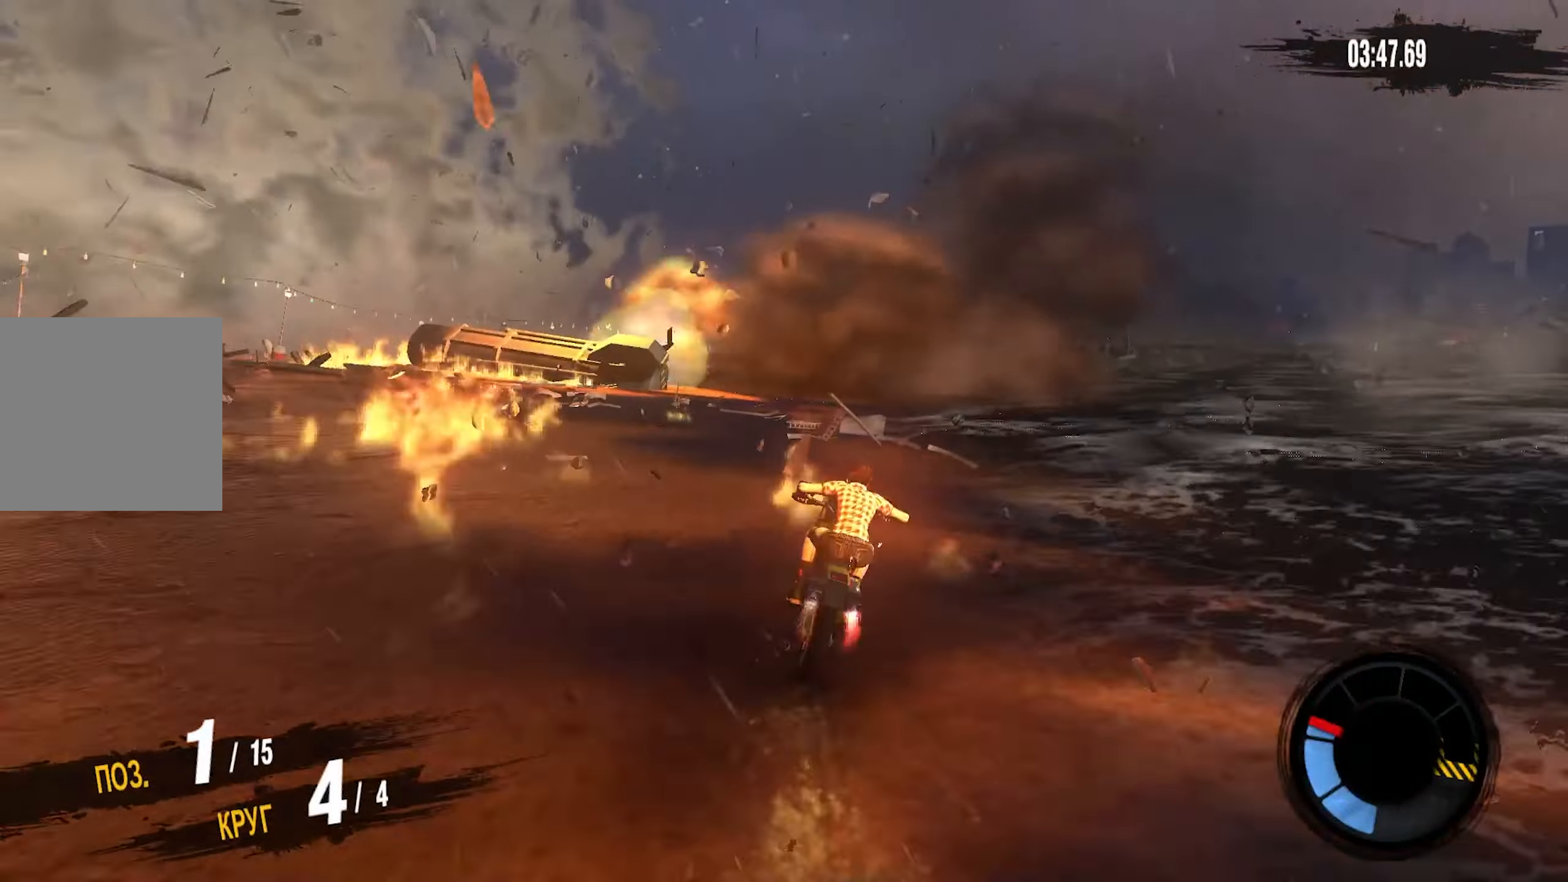
{"buttons": ["CROSS", "R2"], "left_stick": "left", "right_stick": "center", "events": [[133, "CROSS", "down"], [500, "left_stick", "left"]]}
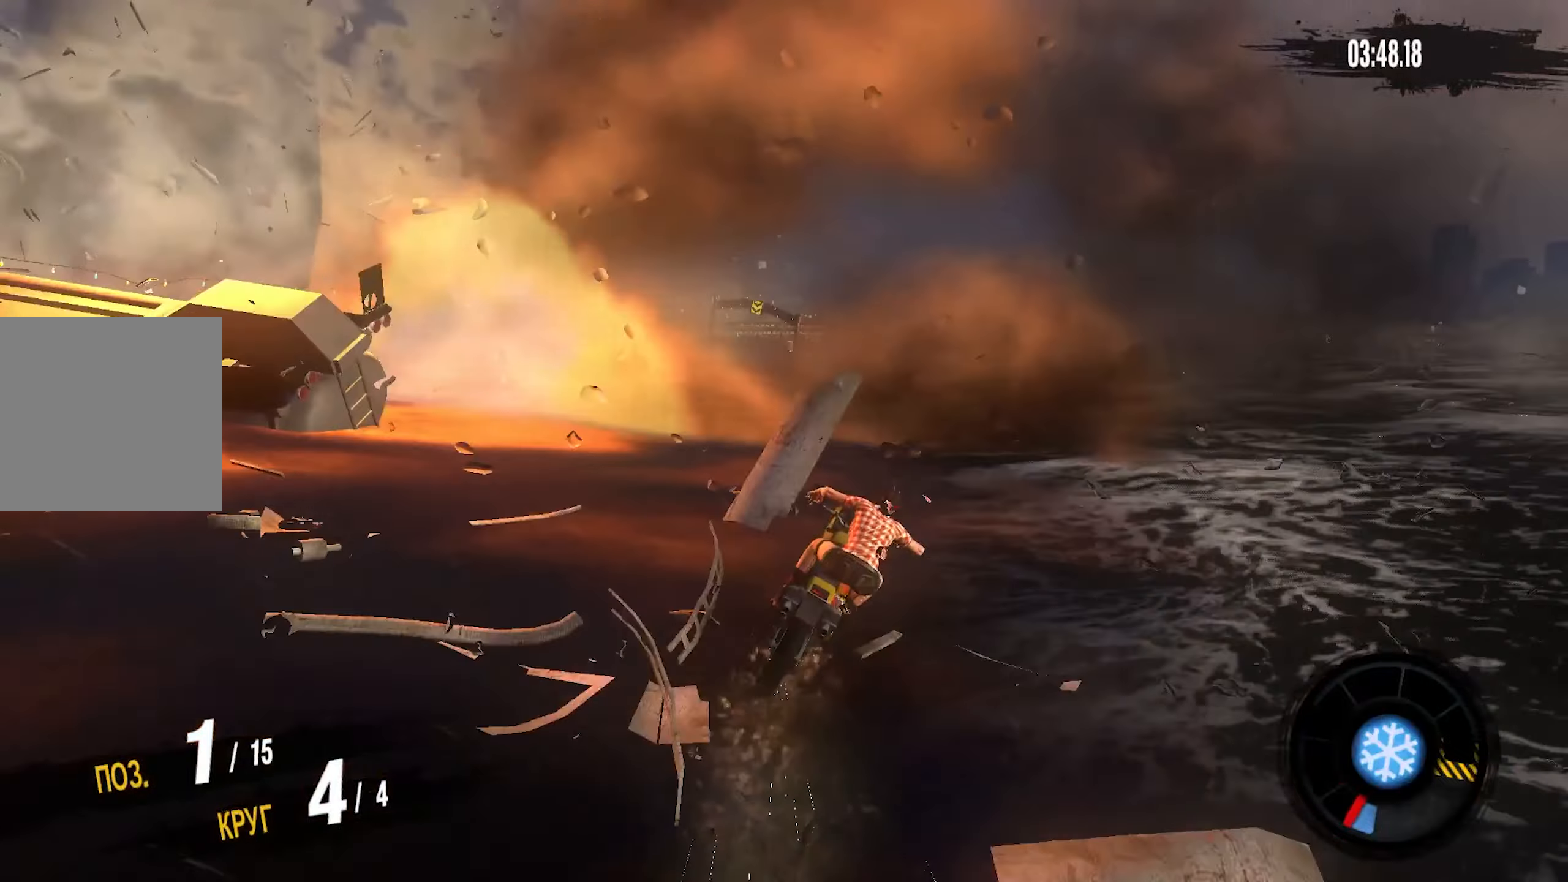
{"buttons": ["CROSS", "R2"], "left_stick": "center", "right_stick": "center", "events": [[334, "left_stick", "center"]]}
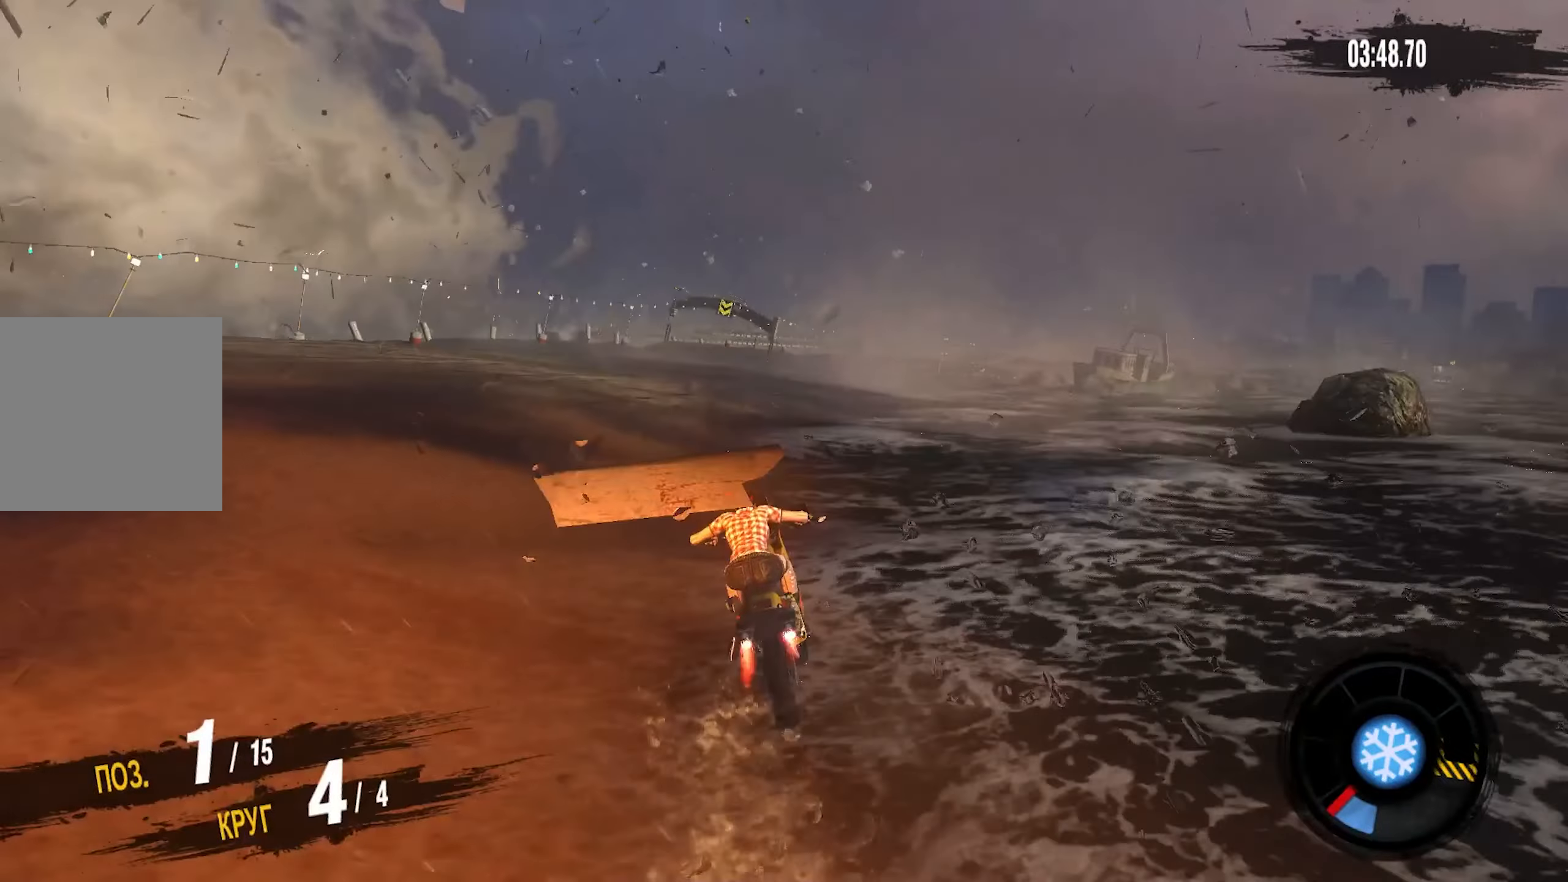
{"buttons": ["CROSS", "R2"], "left_stick": "right", "right_stick": "center", "events": [[34, "left_stick", "right"]]}
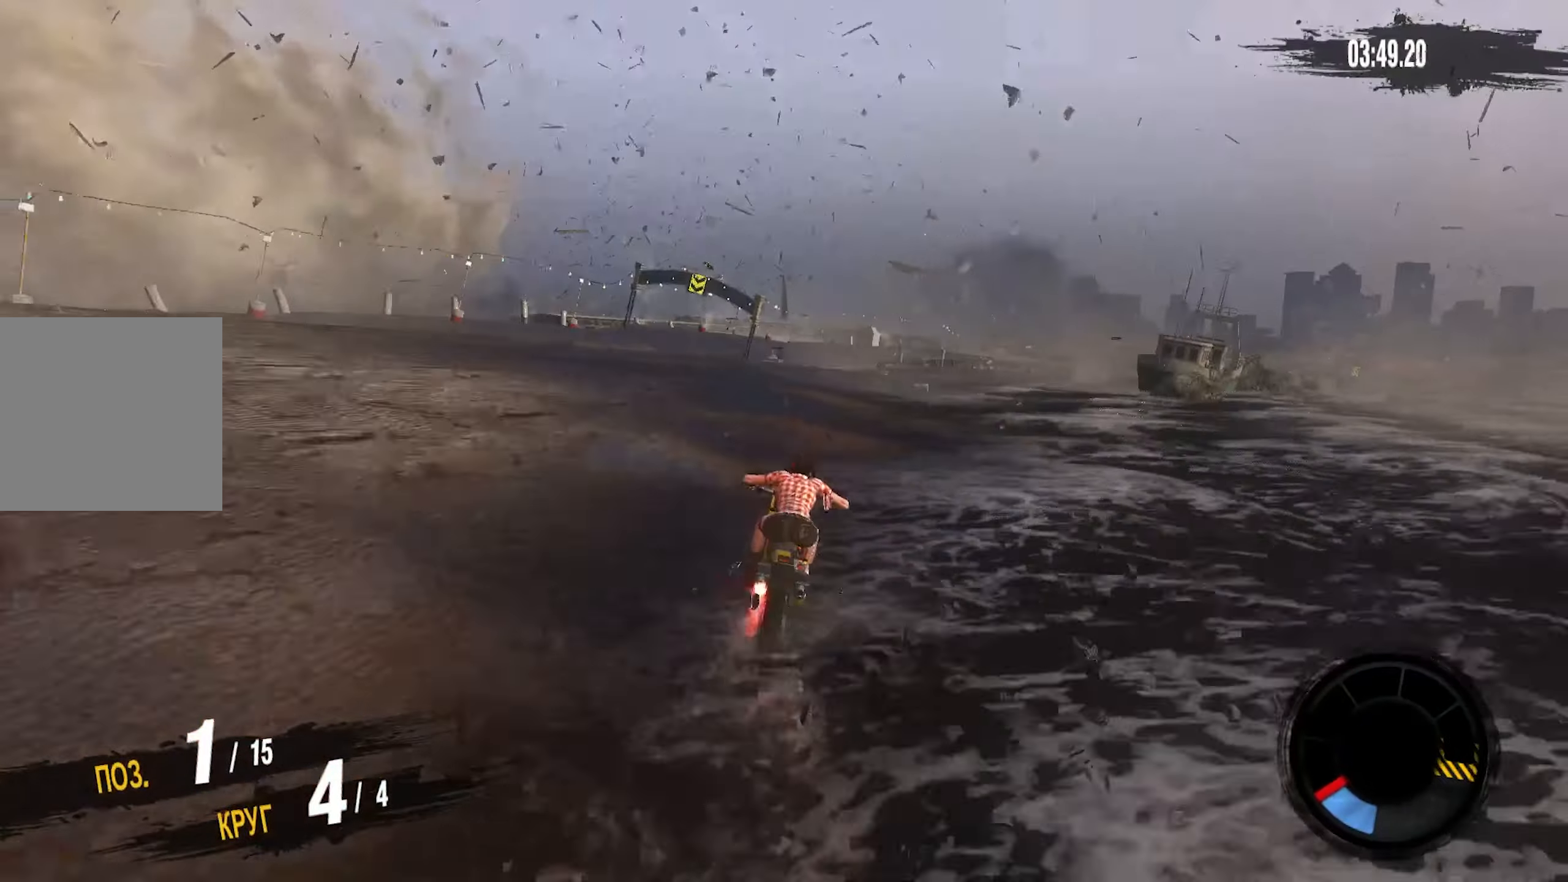
{"buttons": ["CROSS", "R2"], "left_stick": "right", "right_stick": "center", "events": []}
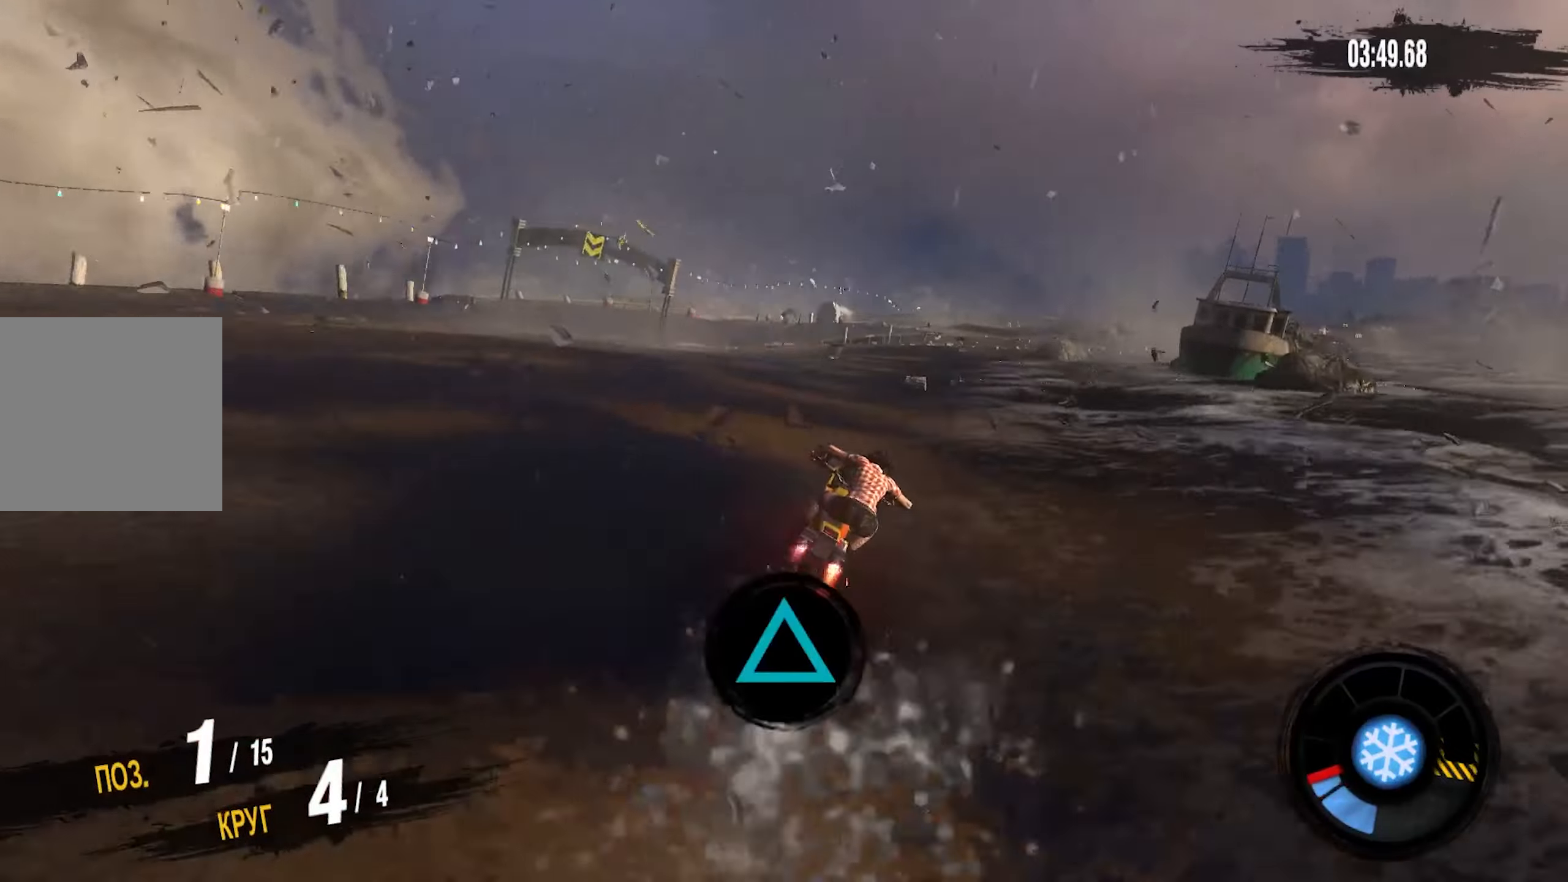
{"buttons": ["CROSS", "R2"], "left_stick": "center", "right_stick": "center", "events": [[400, "left_stick", "center"]]}
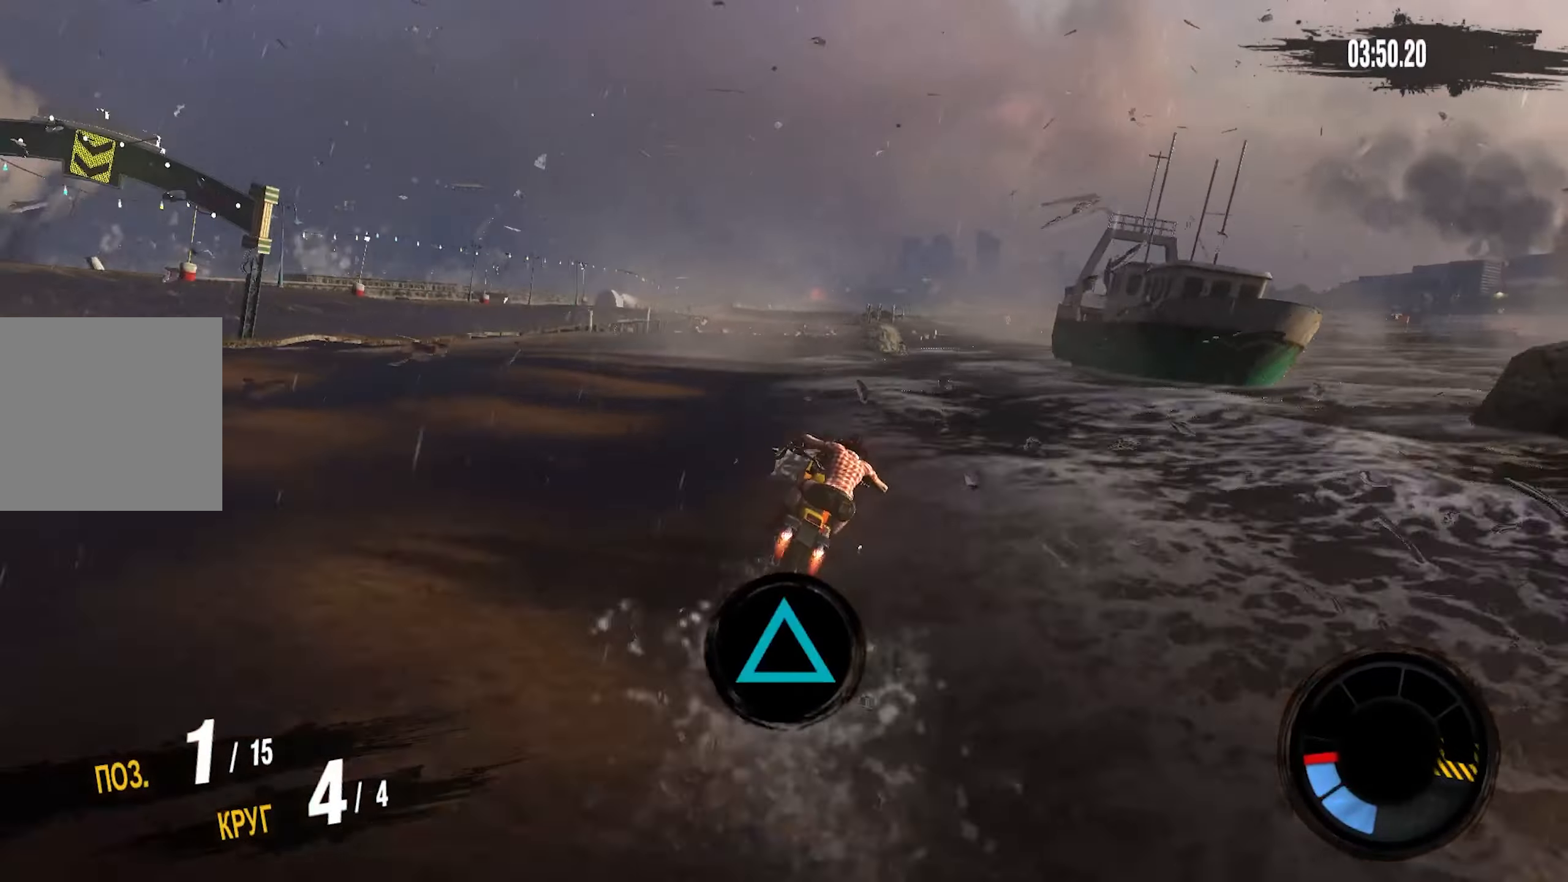
{"buttons": ["R2"], "left_stick": "center", "right_stick": "center", "events": [[34, "left_stick", "down-left"], [300, "left_stick", "center"], [484, "CROSS", "up"]]}
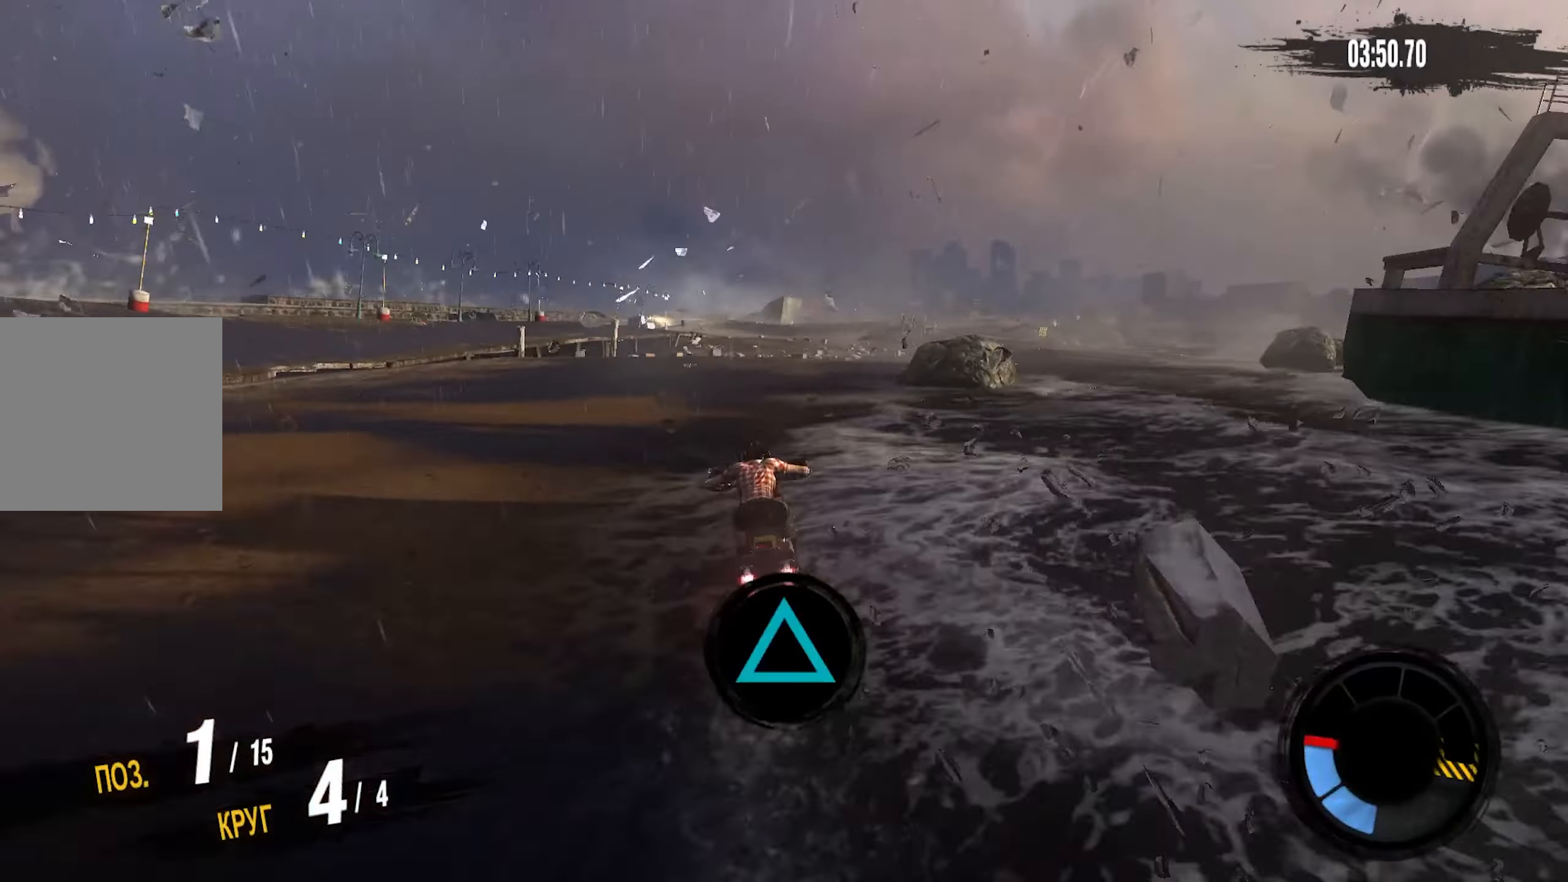
{"buttons": ["CROSS", "R2"], "left_stick": "center", "right_stick": "center", "events": [[234, "left_stick", "right"], [367, "CROSS", "down"], [434, "left_stick", "center"]]}
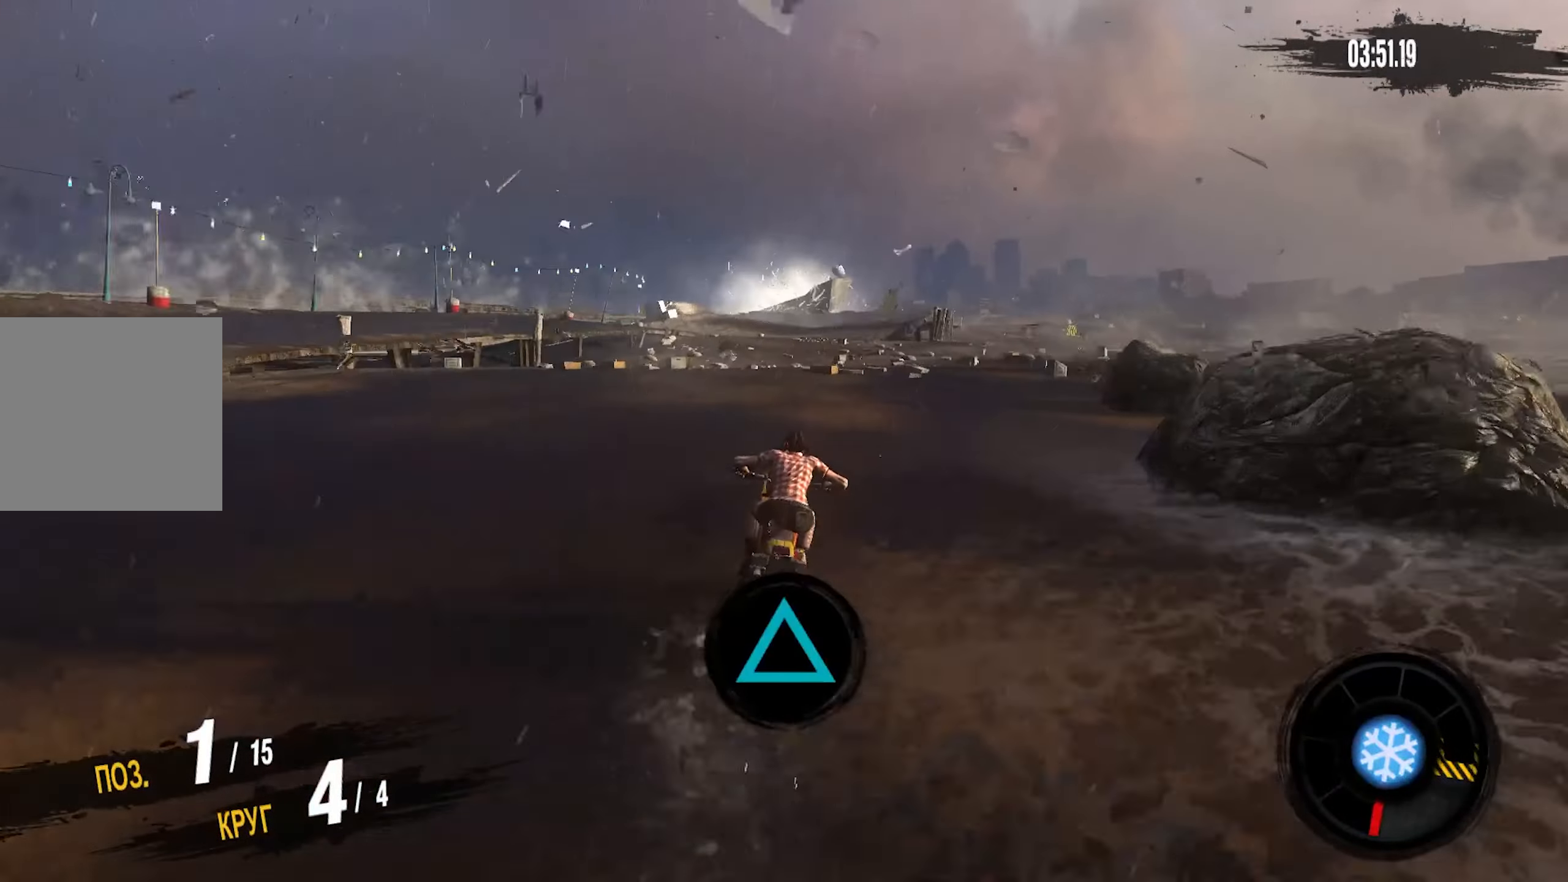
{"buttons": ["CROSS", "R2"], "left_stick": "right", "right_stick": "center", "events": [[84, "left_stick", "right"]]}
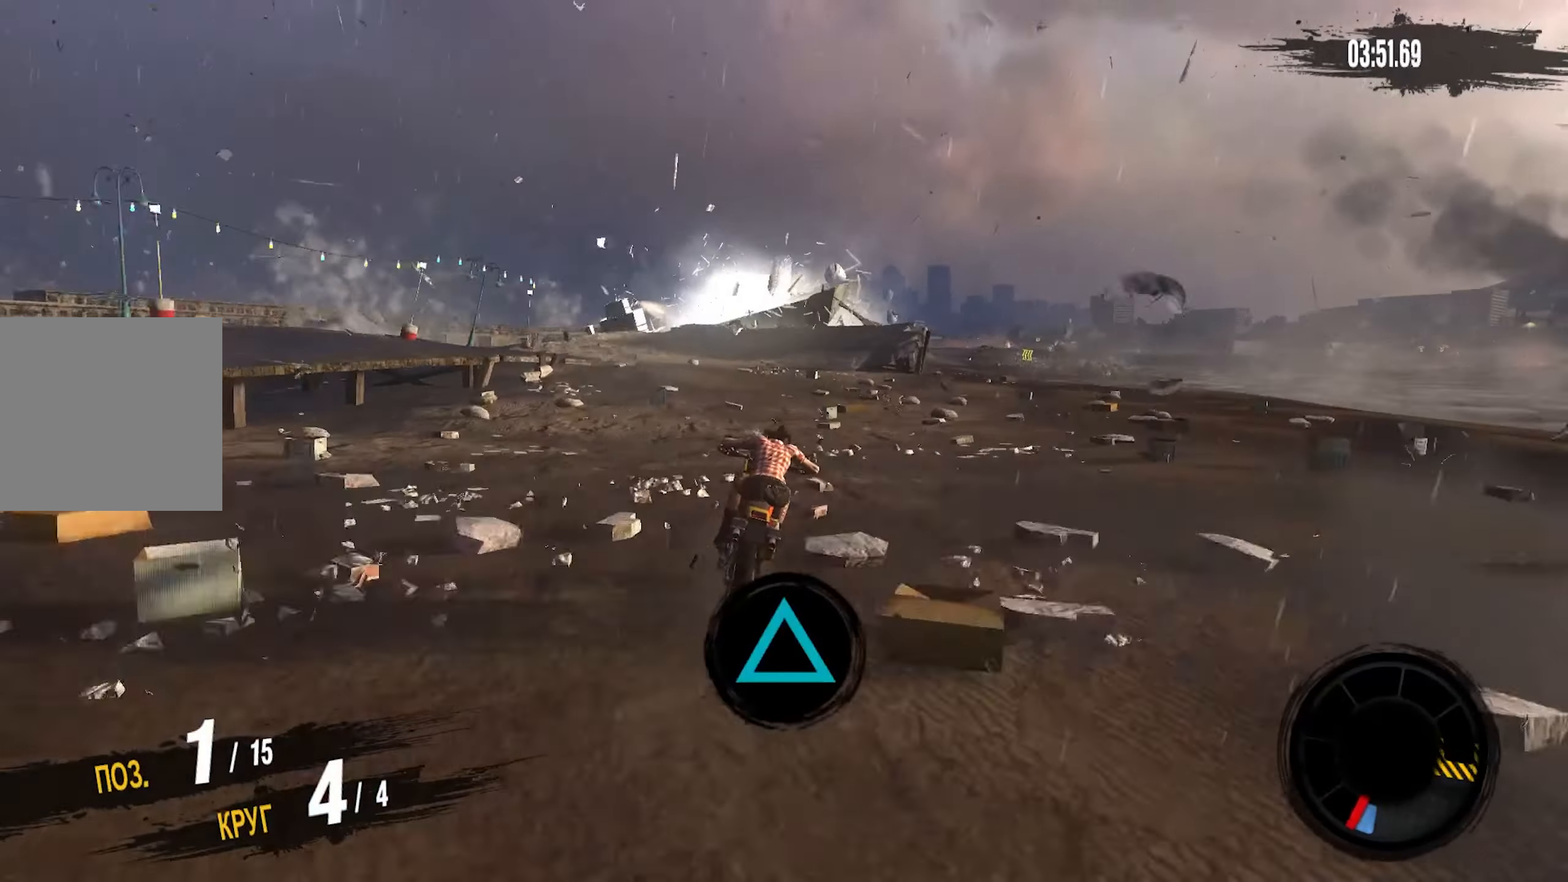
{"buttons": ["CROSS", "R2"], "left_stick": "center", "right_stick": "center", "events": [[500, "left_stick", "center"]]}
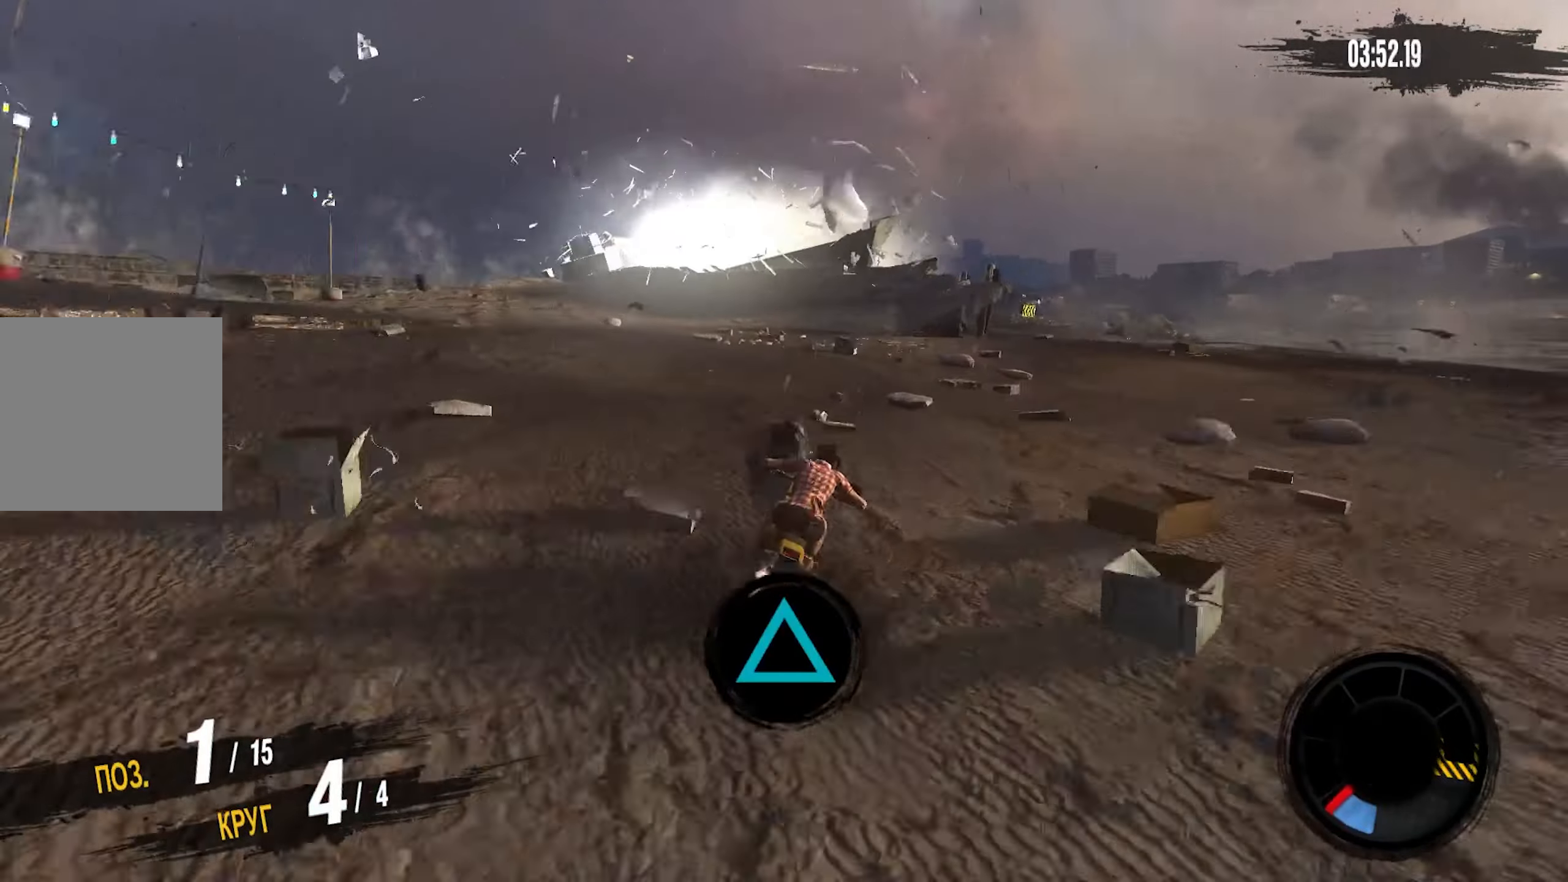
{"buttons": ["CROSS", "R2"], "left_stick": "right", "right_stick": "center", "events": [[184, "left_stick", "right"]]}
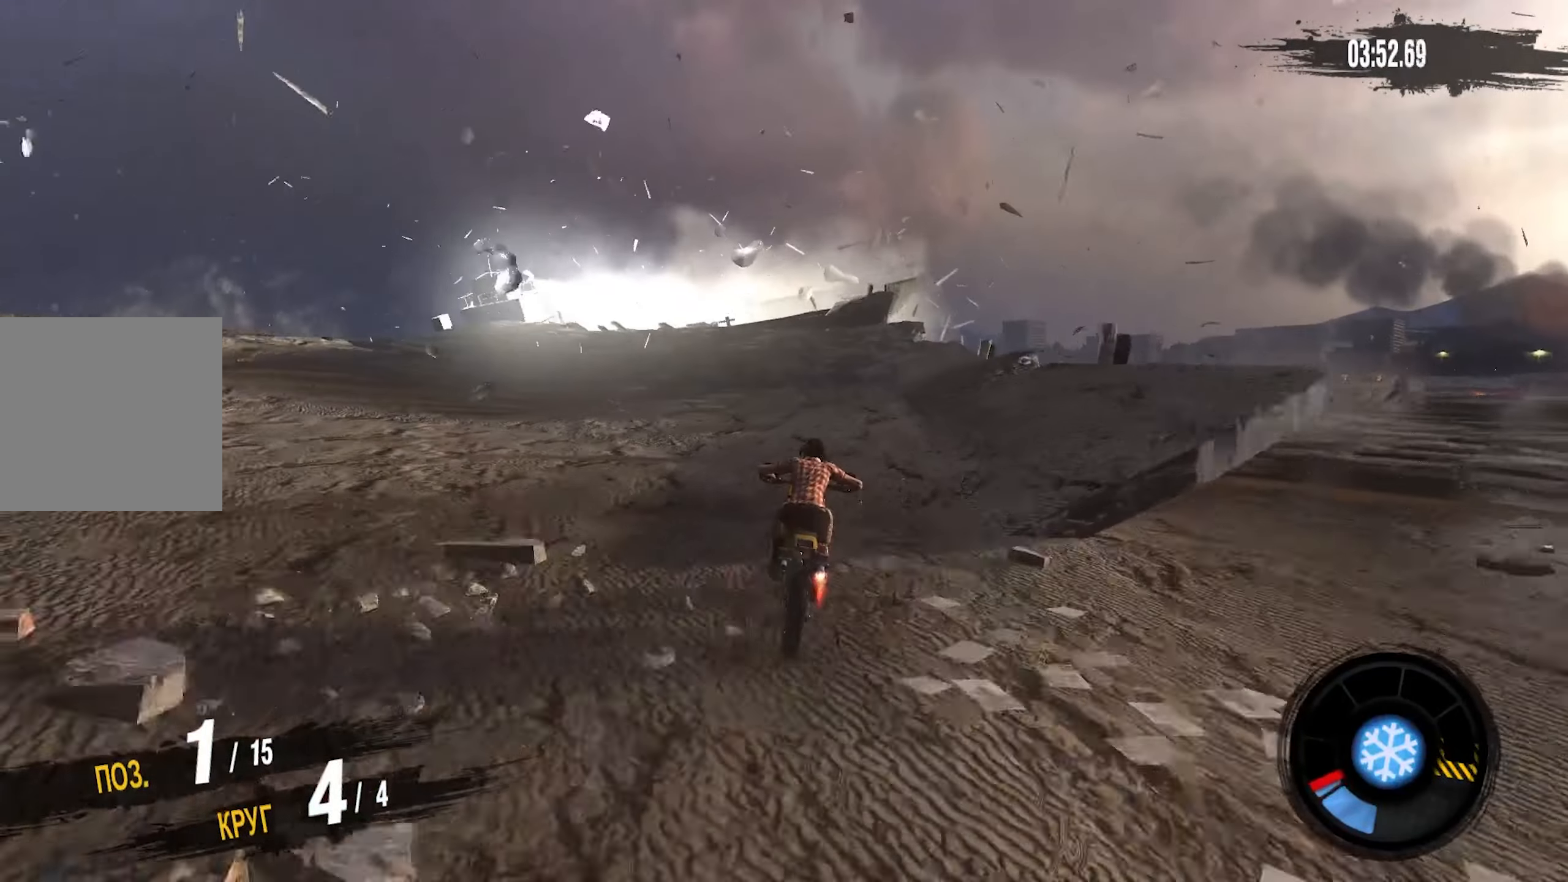
{"buttons": ["CROSS", "R2"], "left_stick": "center", "right_stick": "center", "events": [[400, "left_stick", "center"]]}
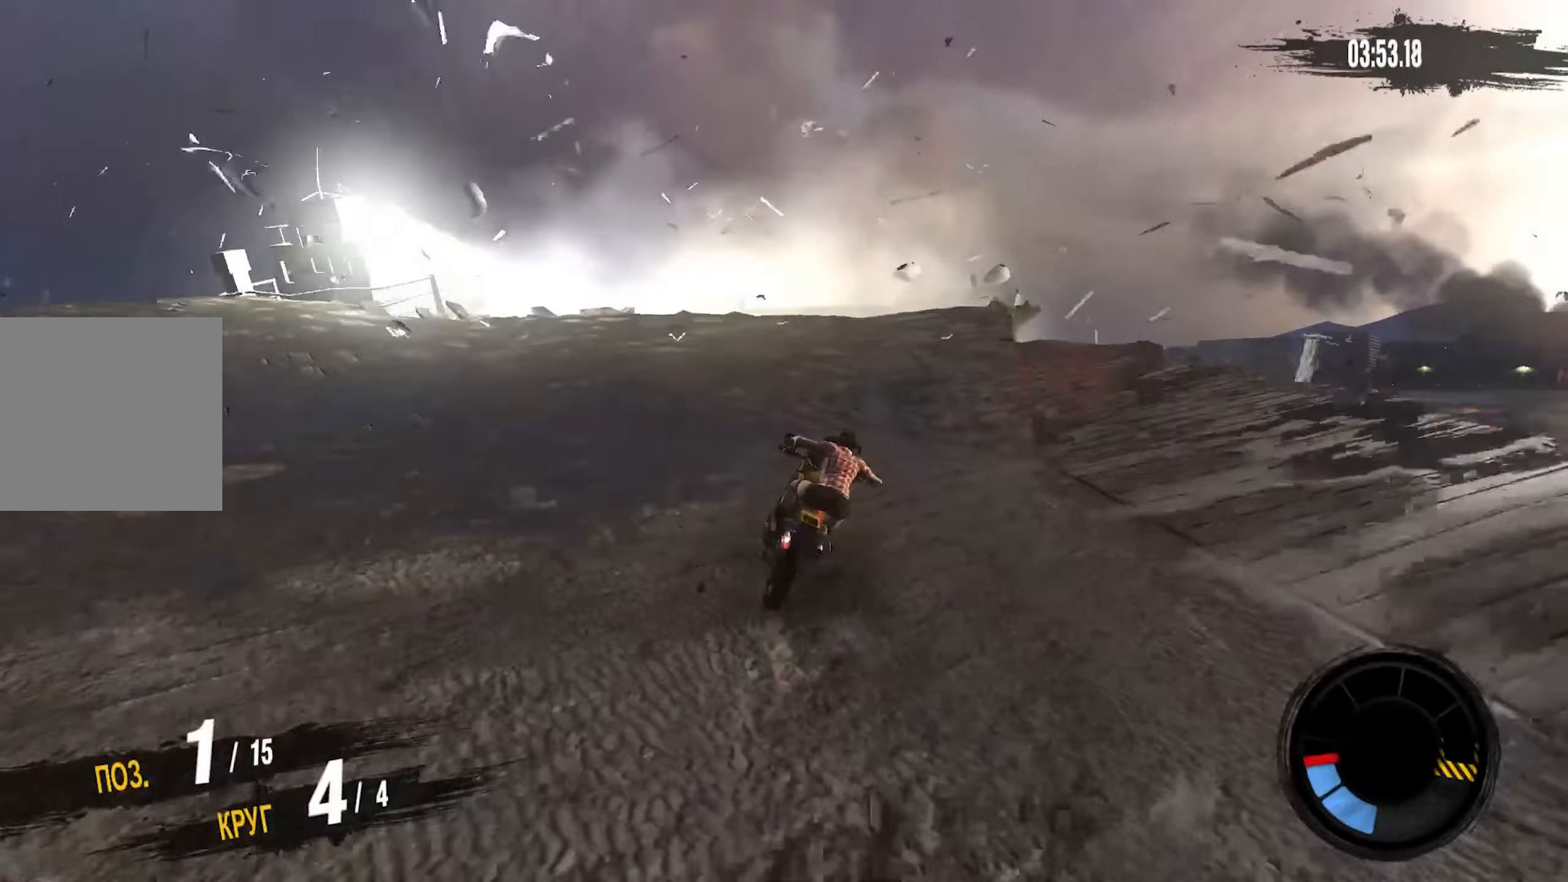
{"buttons": ["R2"], "left_stick": "center", "right_stick": "center", "events": [[150, "left_stick", "right"], [383, "CROSS", "up"], [383, "left_stick", "center"]]}
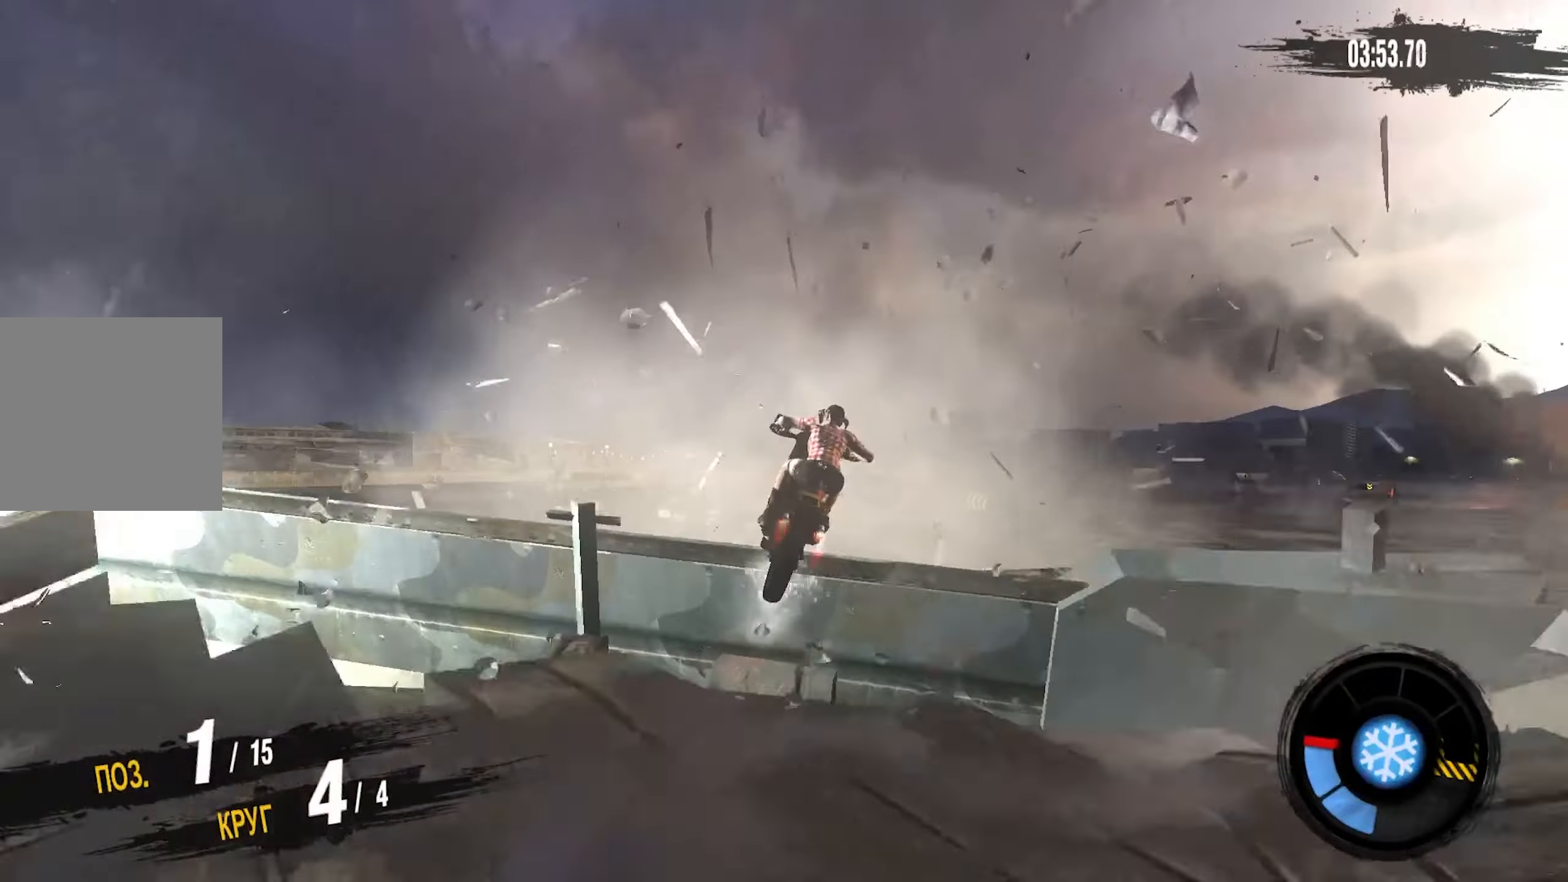
{"buttons": [], "left_stick": "up-right", "right_stick": "center", "events": [[16, "R2", "up"], [50, "left_stick", "up-right"], [200, "left_stick", "center"], [400, "left_stick", "up-right"]]}
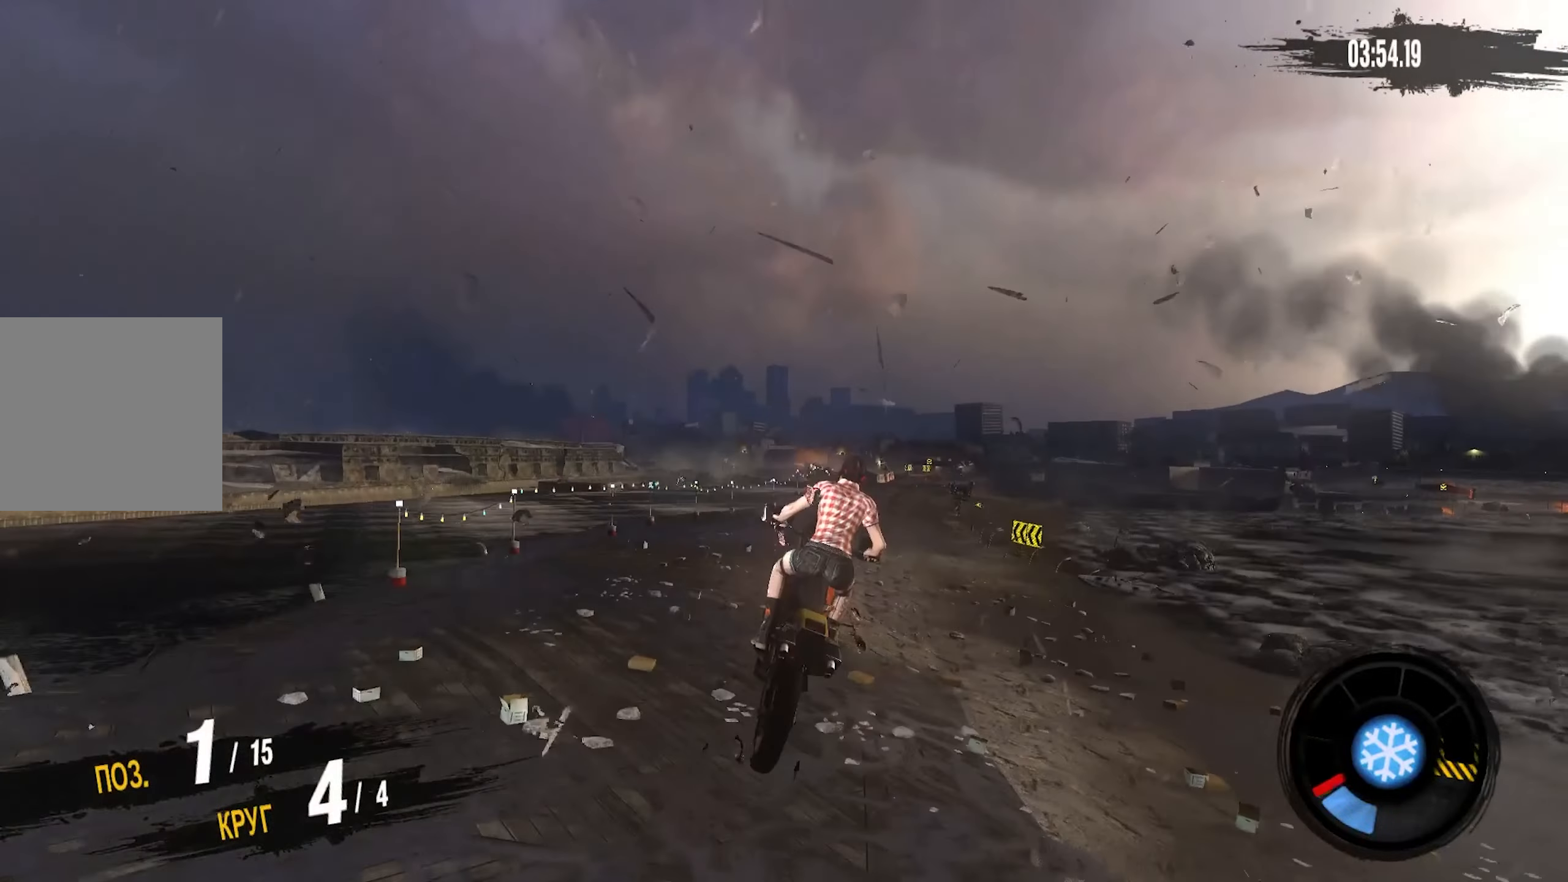
{"buttons": [], "left_stick": "up-right", "right_stick": "center", "events": [[116, "left_stick", "center"], [316, "left_stick", "up-right"]]}
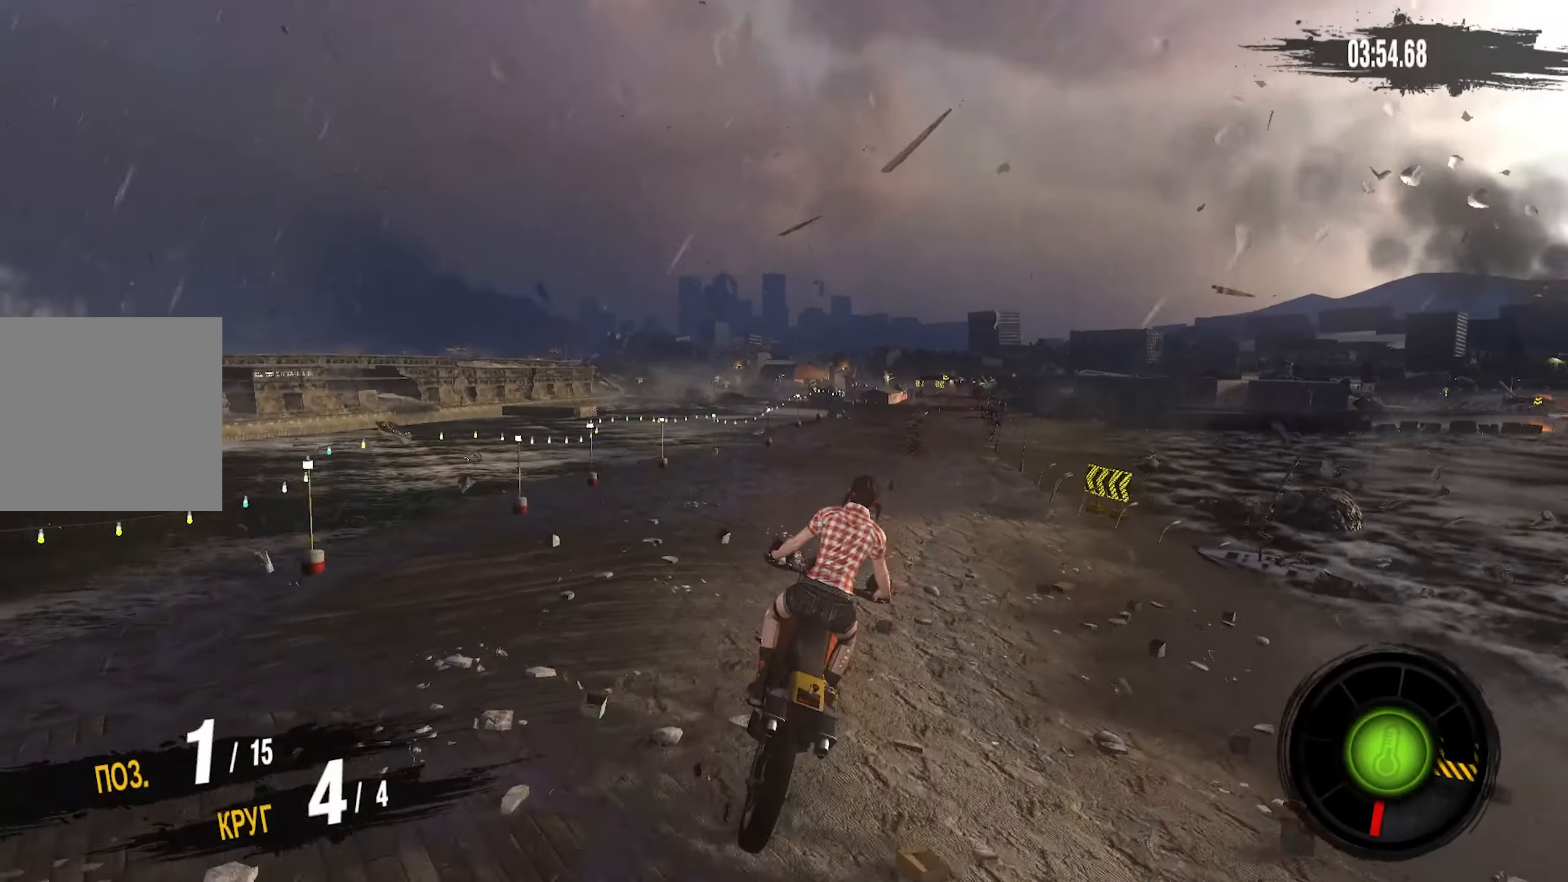
{"buttons": [], "left_stick": "right", "right_stick": "center", "events": [[366, "left_stick", "right"]]}